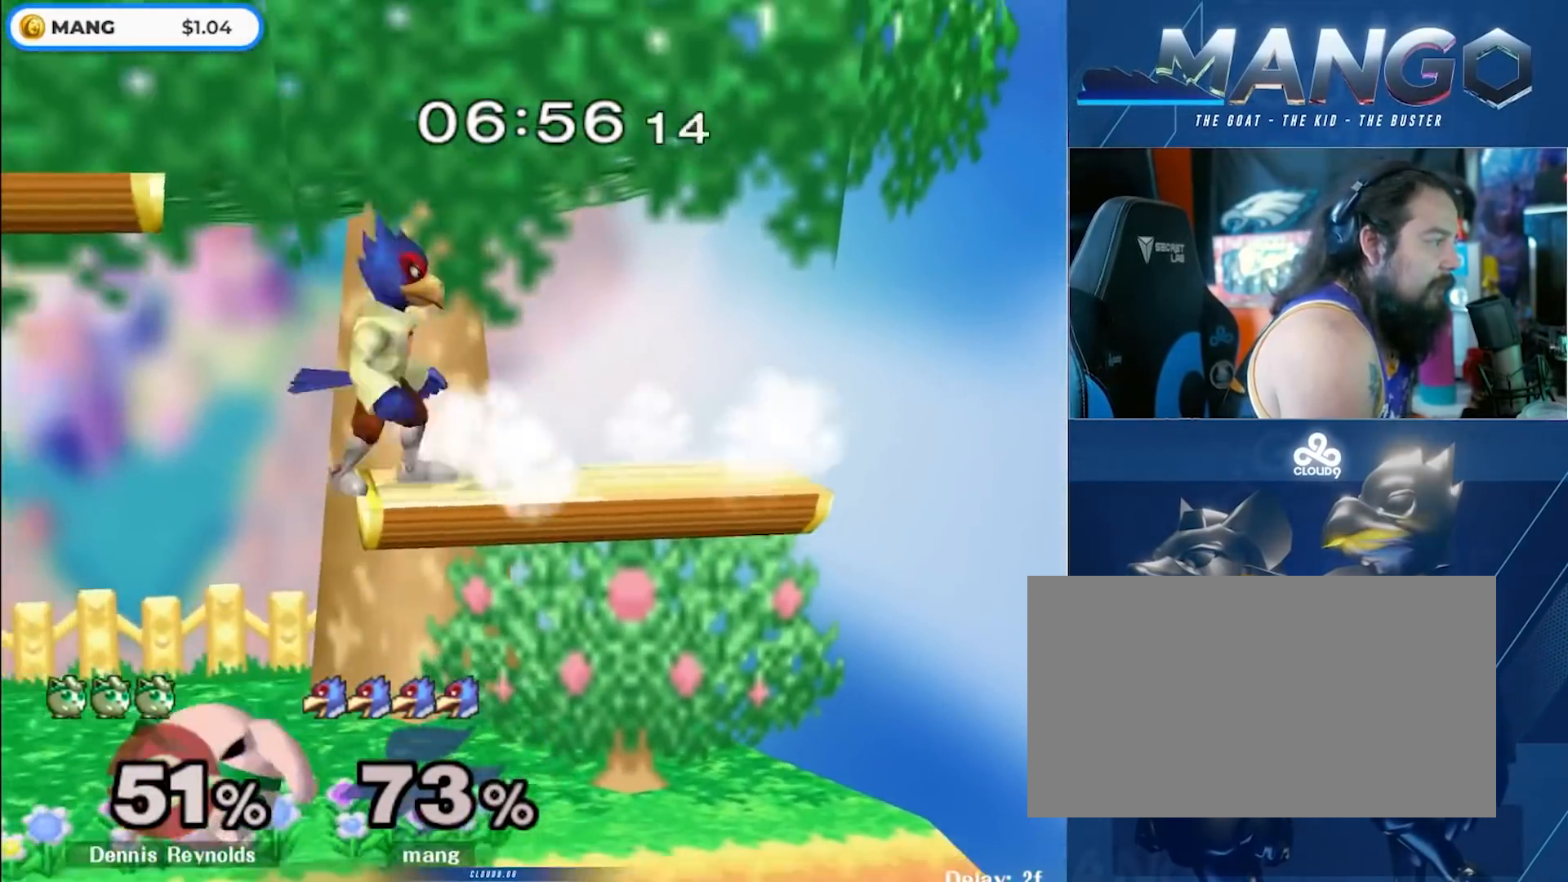
Gameplay with a controller (Nintendo layout); each line is a JSON object with the inputs held at the frame after it. "events" lists button and stick changes between this image and that frame as [ms after this image, input, new state], when the widget could be followed in between. Not read: L3 R3.
{"buttons": [], "left_stick": "center", "right_stick": "center", "events": [[33, "left_stick", "left"], [117, "right_stick", "left"], [133, "left_stick", "down"], [200, "right_stick", "center"], [217, "left_stick", "left"], [283, "L1", "down"], [400, "left_stick", "center"], [433, "L1", "up"]]}
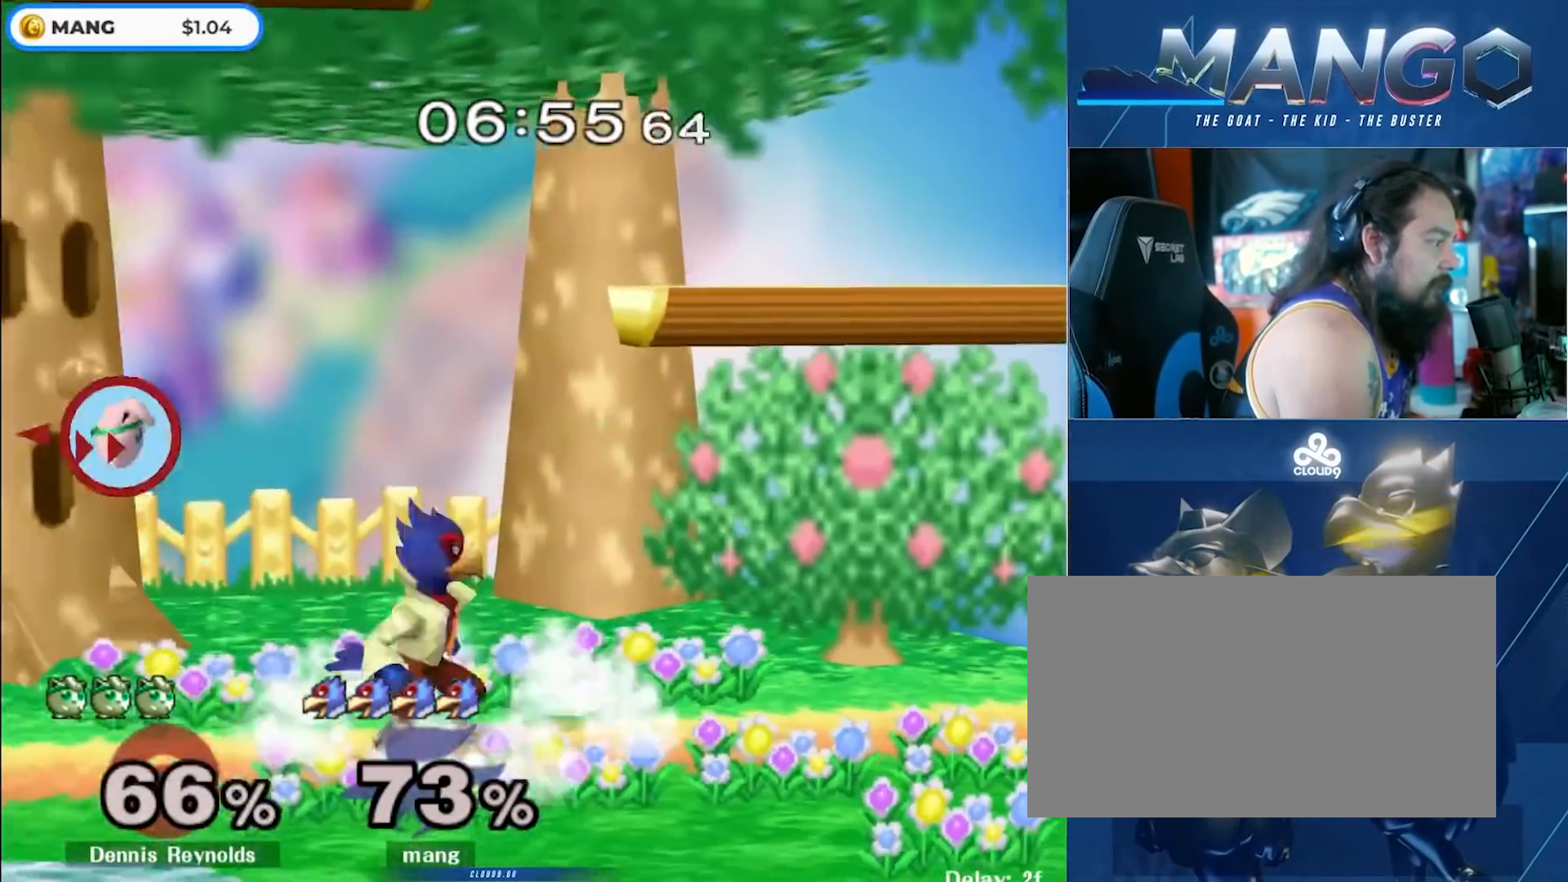
{"buttons": [], "left_stick": "left", "right_stick": "center", "events": [[50, "left_stick", "left"], [100, "Y", "down"], [150, "Y", "up"], [183, "left_stick", "center"], [217, "B", "down"], [333, "left_stick", "down-left"], [417, "B", "up"], [417, "left_stick", "center"], [500, "left_stick", "left"]]}
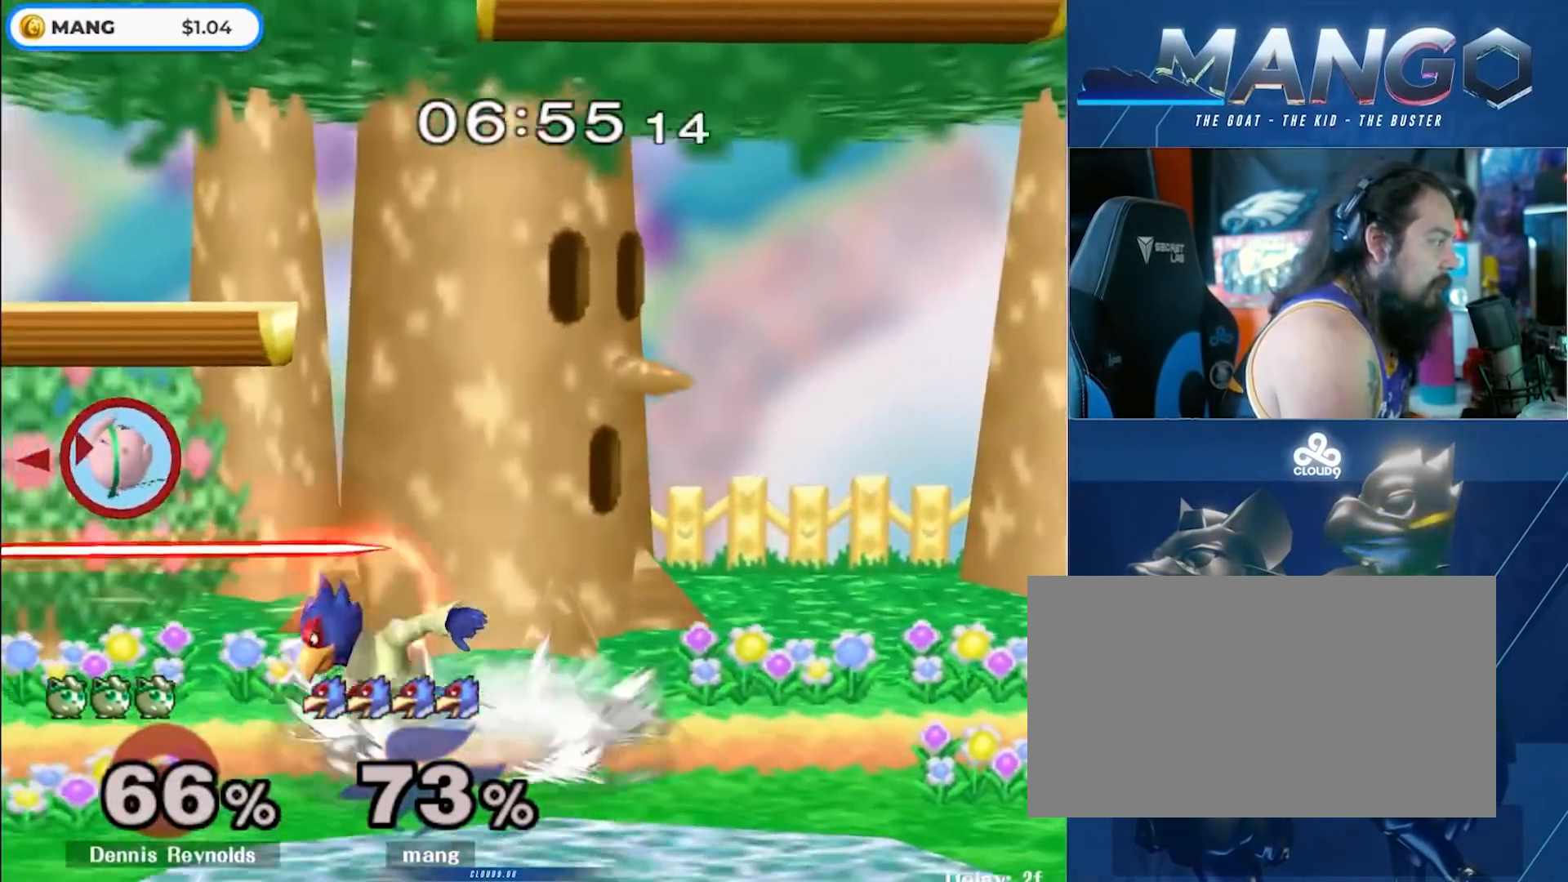
{"buttons": ["A"], "left_stick": "left", "right_stick": "center", "events": [[50, "Y", "down"], [100, "Y", "up"], [183, "A", "down"], [350, "A", "up"], [417, "A", "down"]]}
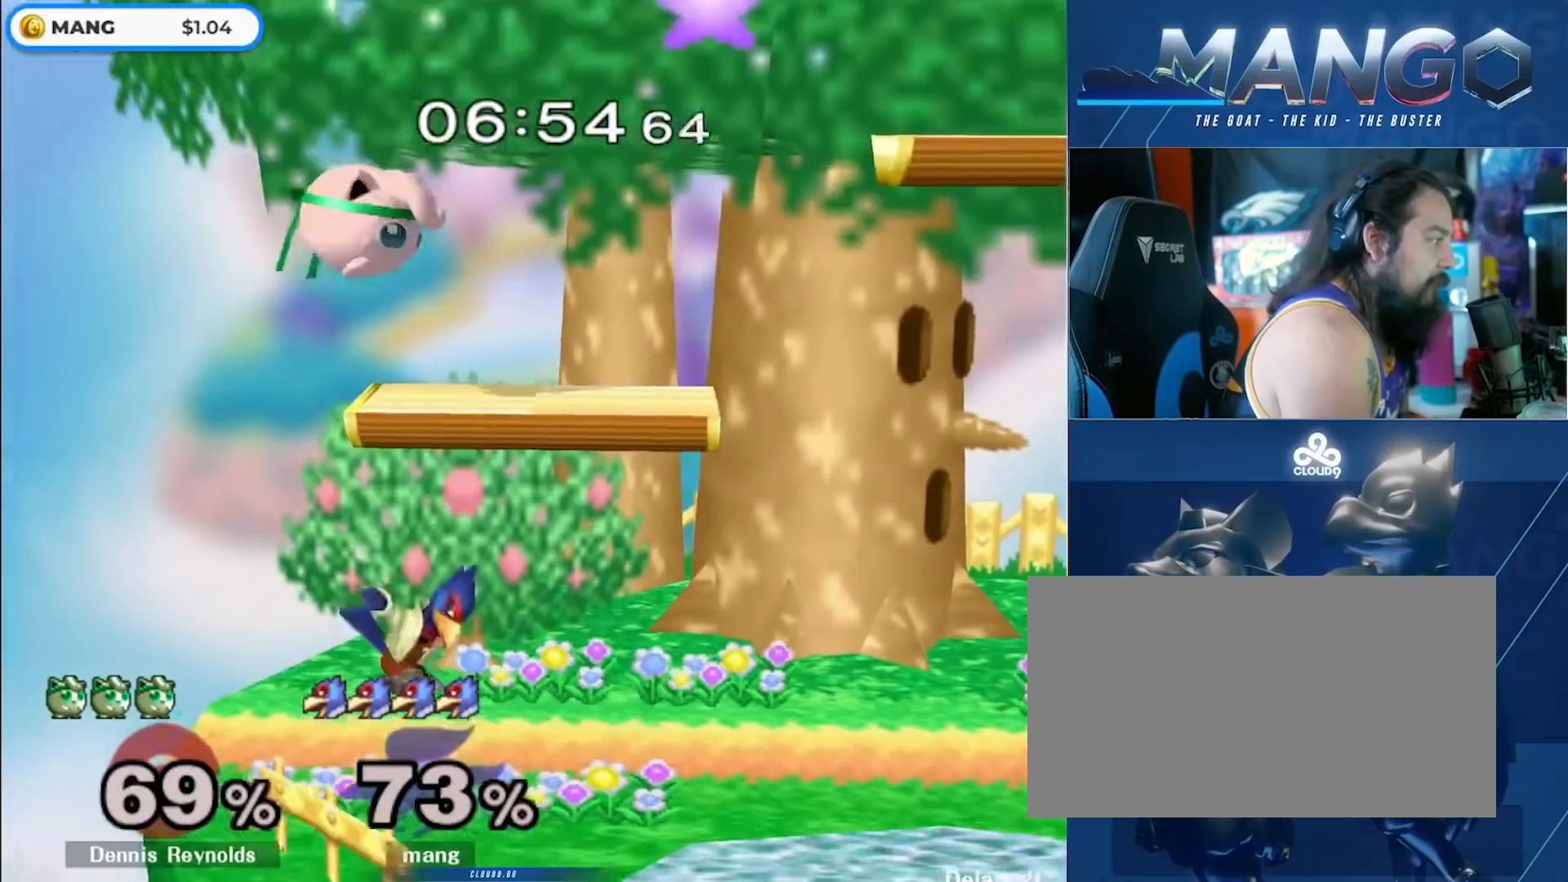
{"buttons": ["Y"], "left_stick": "down-right", "right_stick": "center", "events": [[17, "L1", "down"], [50, "left_stick", "down"], [83, "A", "up"], [100, "left_stick", "center"], [133, "L1", "up"], [200, "left_stick", "right"], [367, "Y", "down"], [433, "left_stick", "down-right"]]}
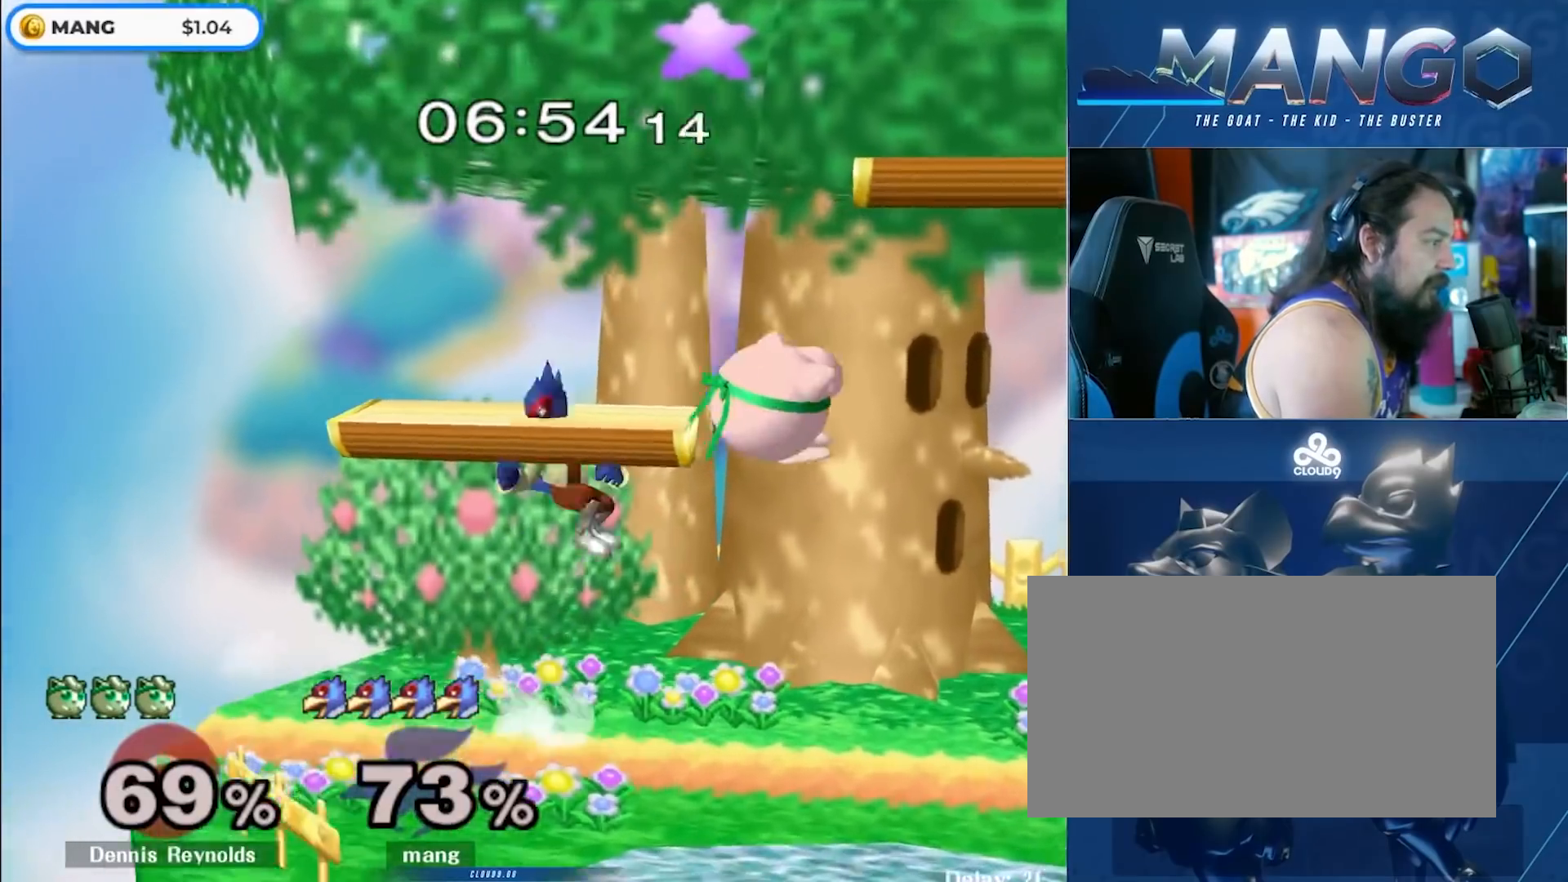
{"buttons": ["L1"], "left_stick": "down-right", "right_stick": "center", "events": [[17, "A", "down"], [83, "left_stick", "right"], [400, "Y", "up"], [417, "L1", "down"], [433, "A", "up"], [433, "left_stick", "down-right"]]}
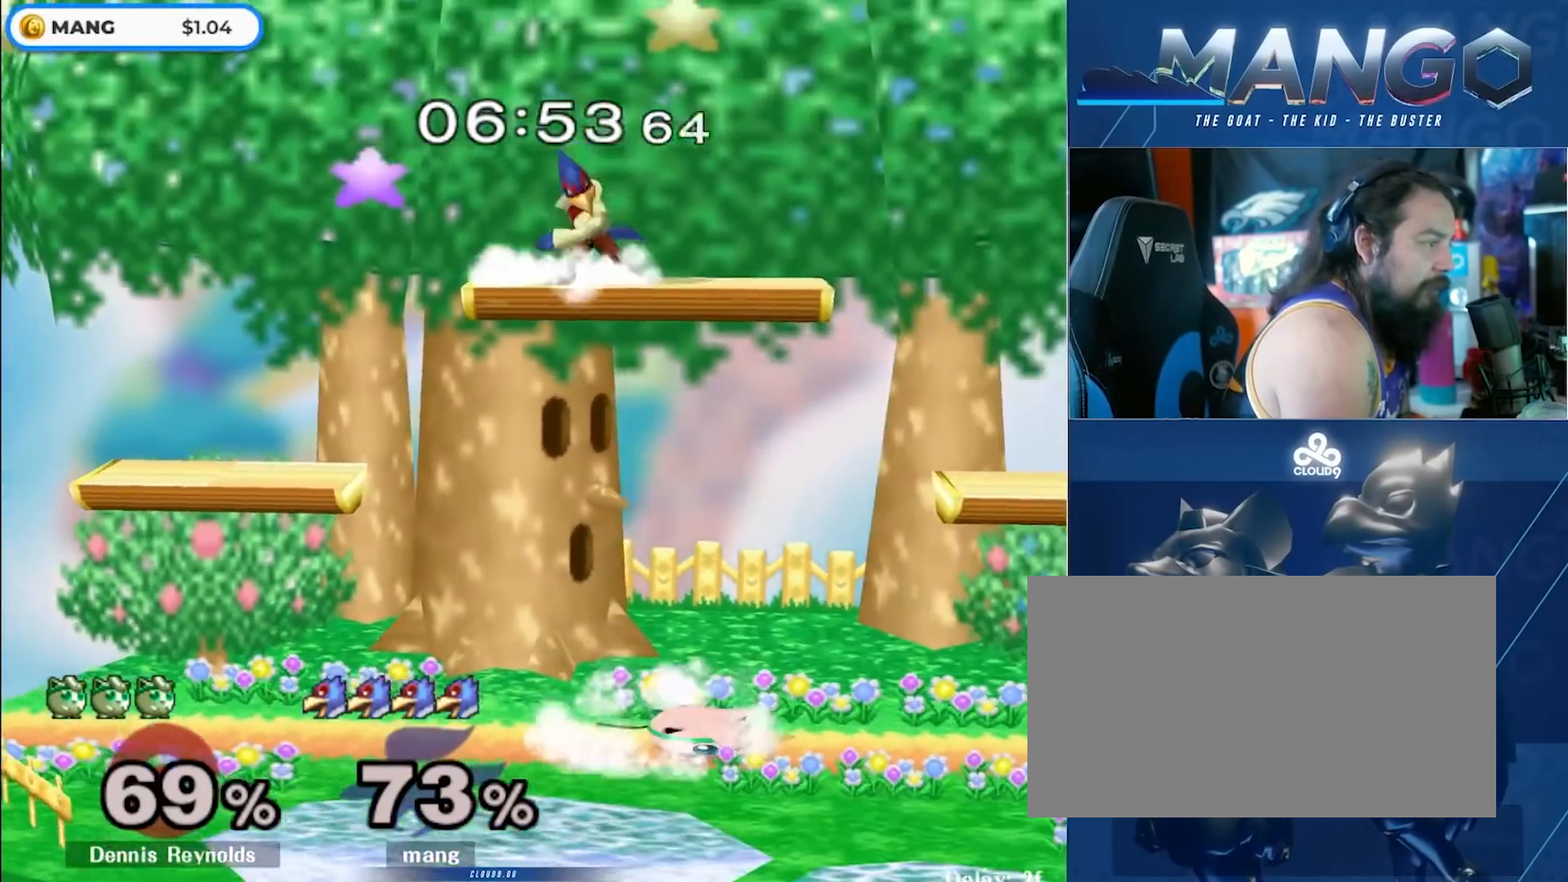
{"buttons": [], "left_stick": "right", "right_stick": "center", "events": [[83, "left_stick", "right"], [117, "Y", "down"], [150, "Y", "up"], [267, "L1", "up"], [367, "left_stick", "down-right"], [483, "left_stick", "right"]]}
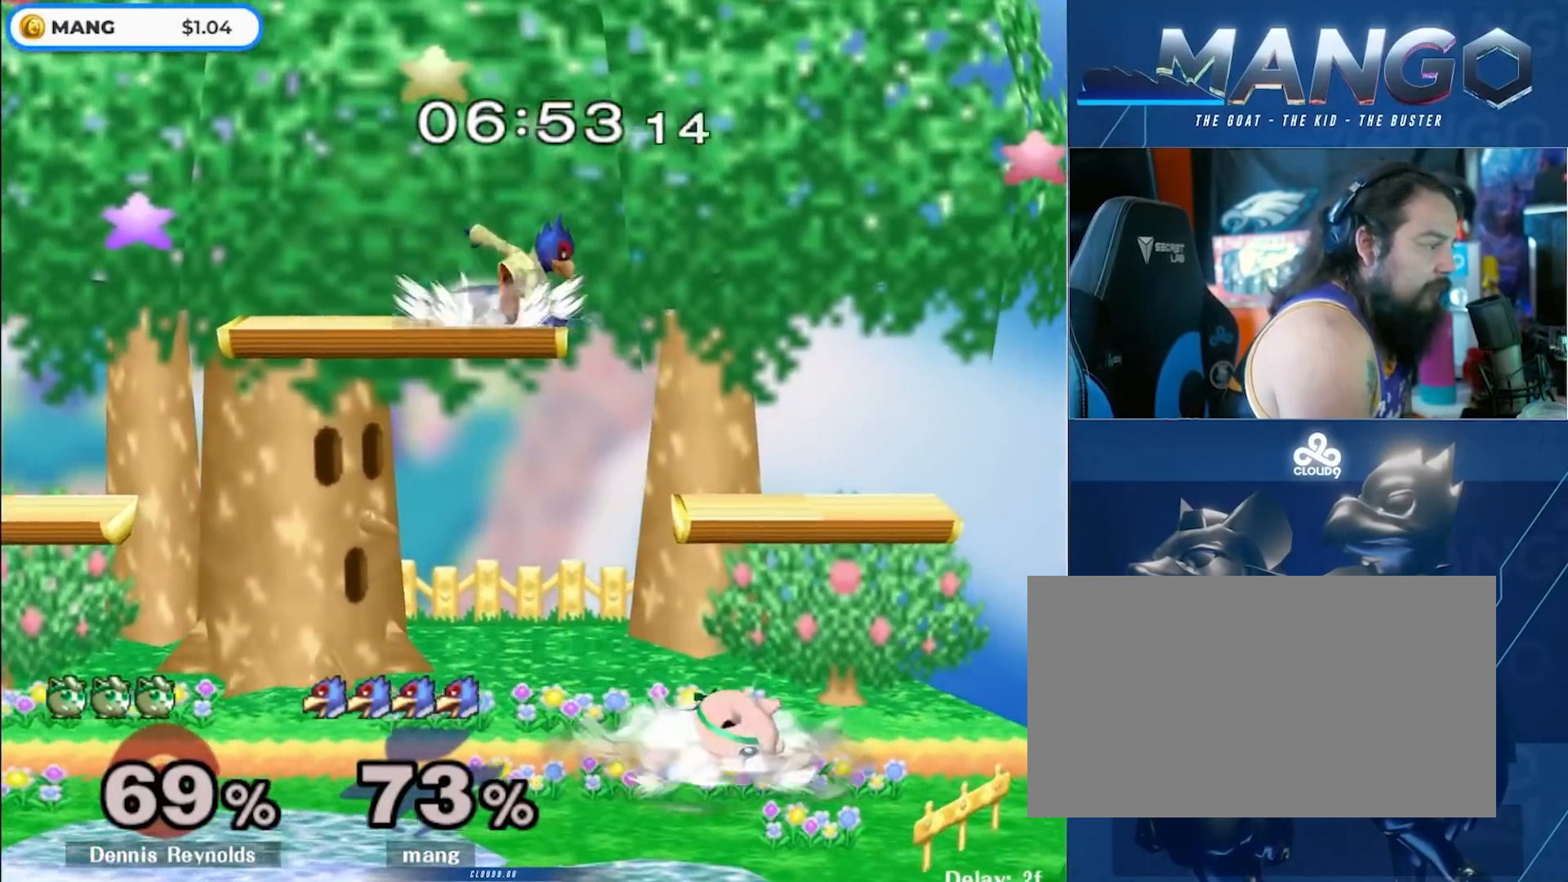
{"buttons": ["L1"], "left_stick": "center", "right_stick": "center", "events": [[33, "right_stick", "down"], [117, "right_stick", "center"], [200, "L1", "down"], [467, "left_stick", "center"]]}
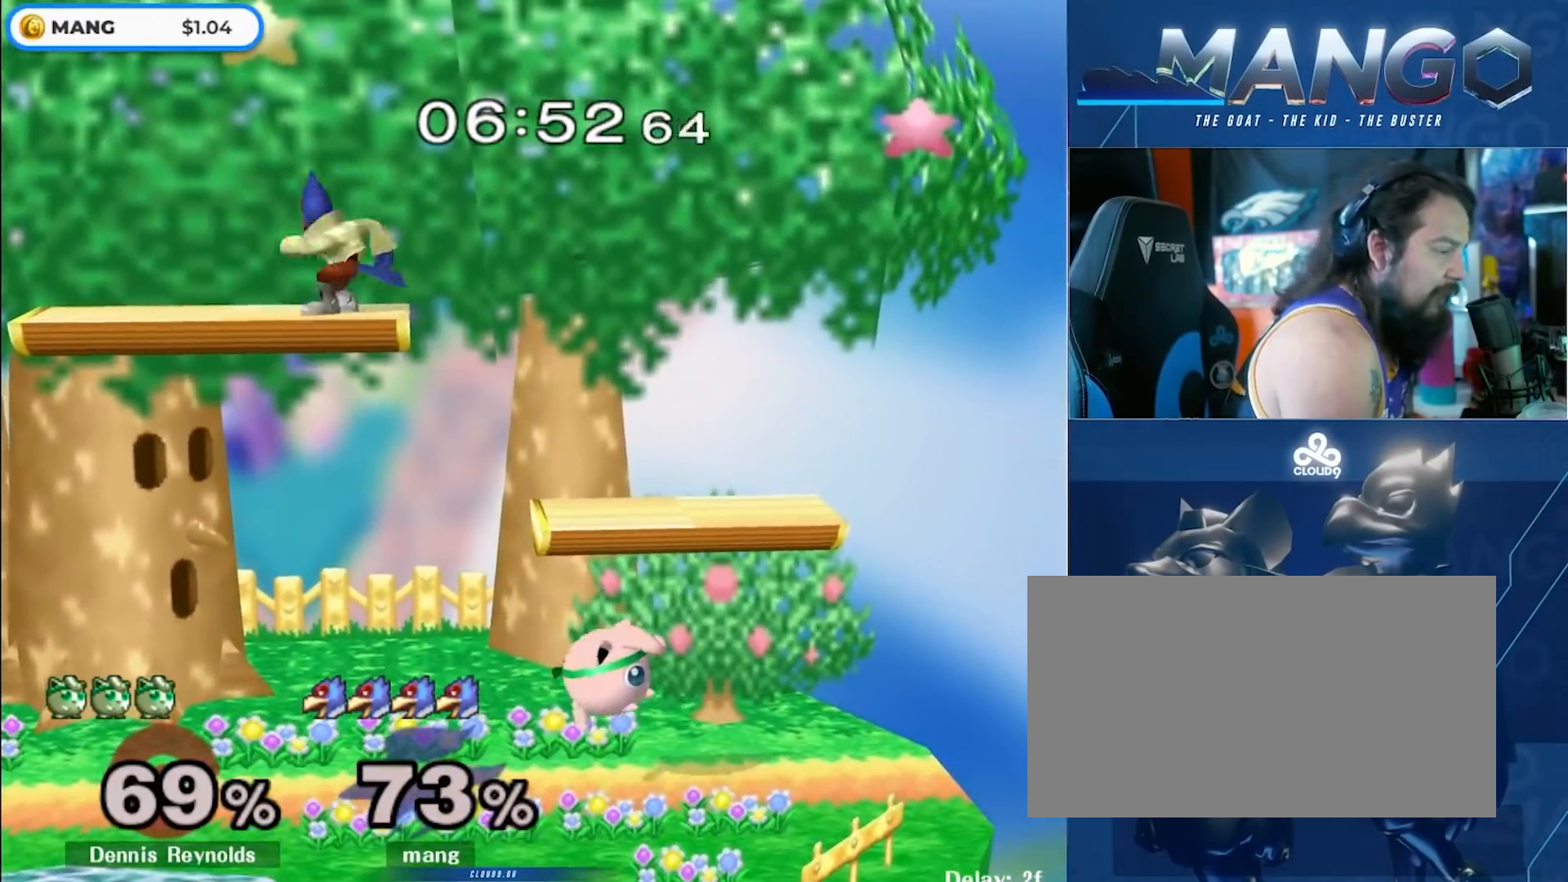
{"buttons": ["L1"], "left_stick": "center", "right_stick": "center", "events": [[450, "Y", "down"], [483, "Y", "up"]]}
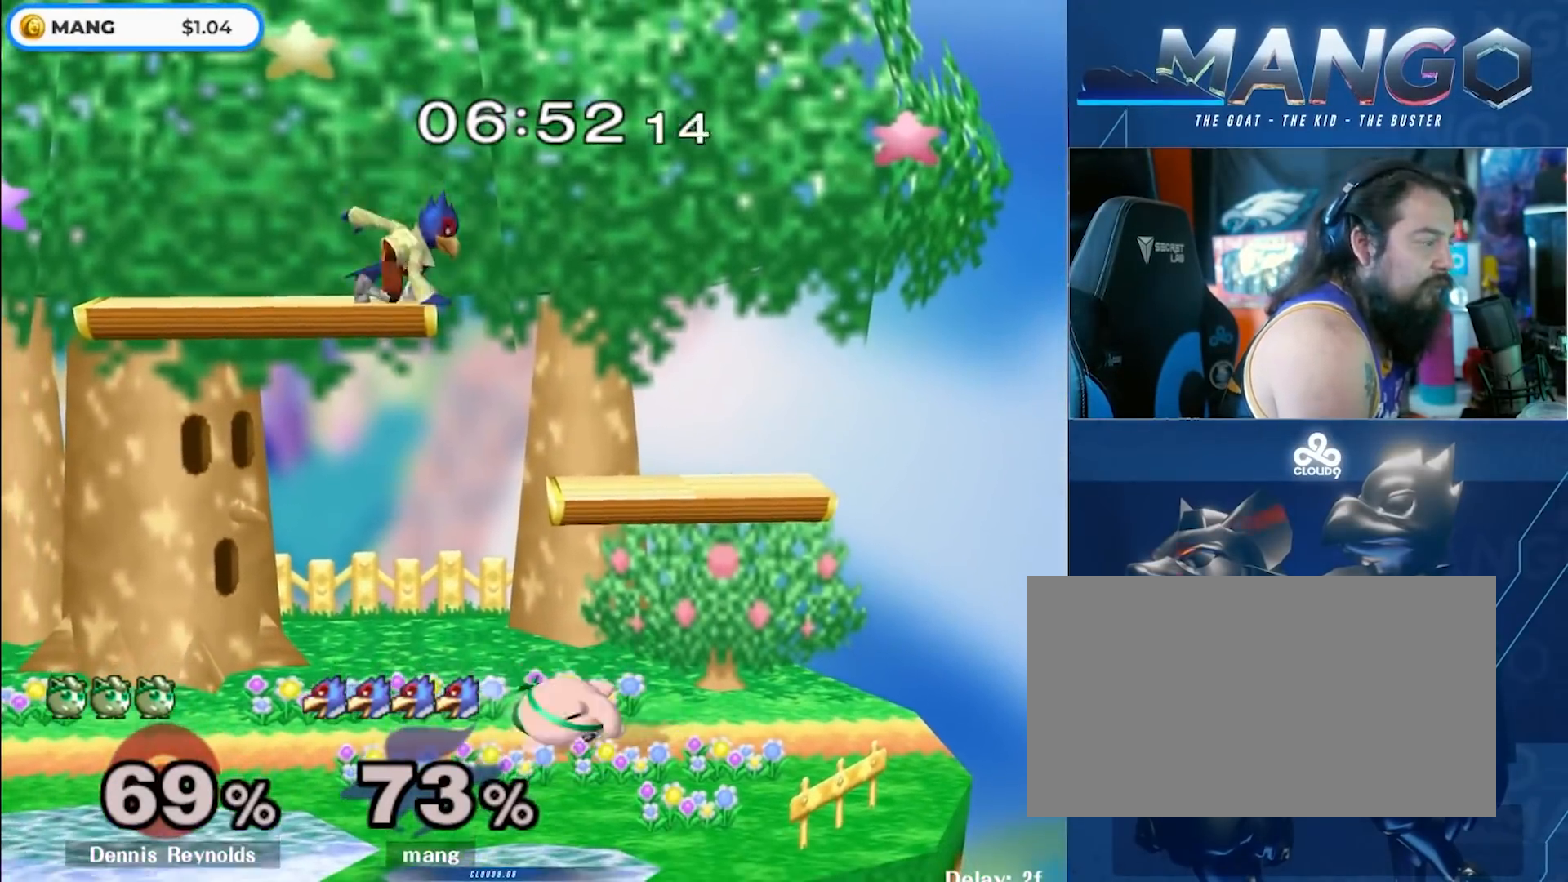
{"buttons": [], "left_stick": "center", "right_stick": "down", "events": [[50, "left_stick", "right"], [67, "L1", "up"], [233, "left_stick", "down-right"], [383, "left_stick", "right"], [383, "right_stick", "down"], [500, "left_stick", "center"]]}
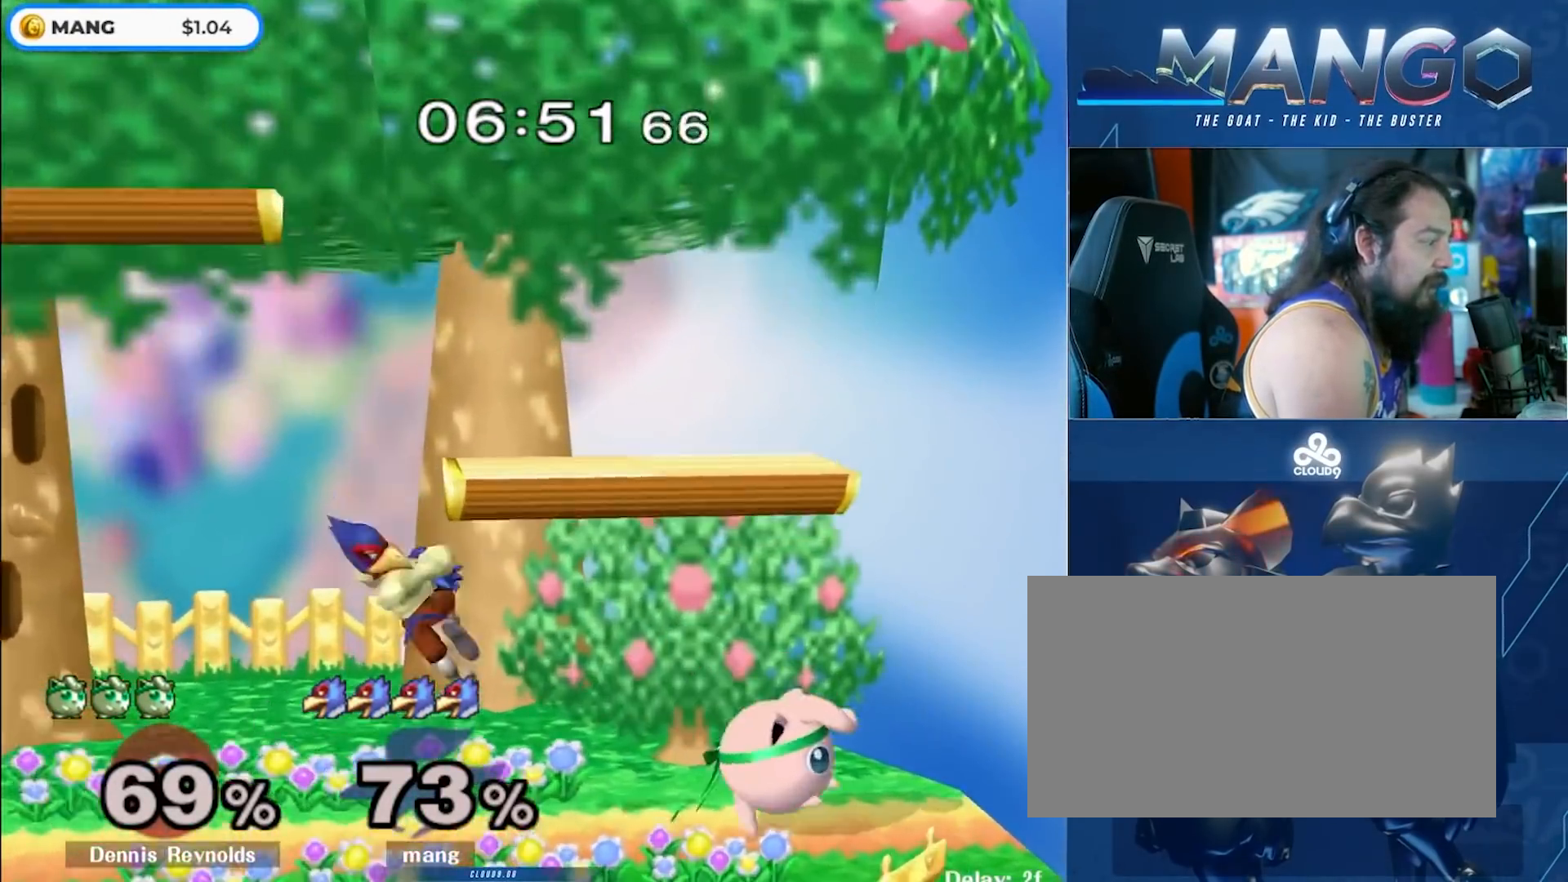
{"buttons": [], "left_stick": "right", "right_stick": "center", "events": [[17, "left_stick", "right"], [33, "left_stick", "down-left"], [33, "right_stick", "center"], [50, "L1", "down"], [217, "left_stick", "down"], [267, "Y", "down"], [317, "Y", "up"], [333, "L1", "up"], [350, "left_stick", "right"], [350, "right_stick", "down"], [483, "right_stick", "center"]]}
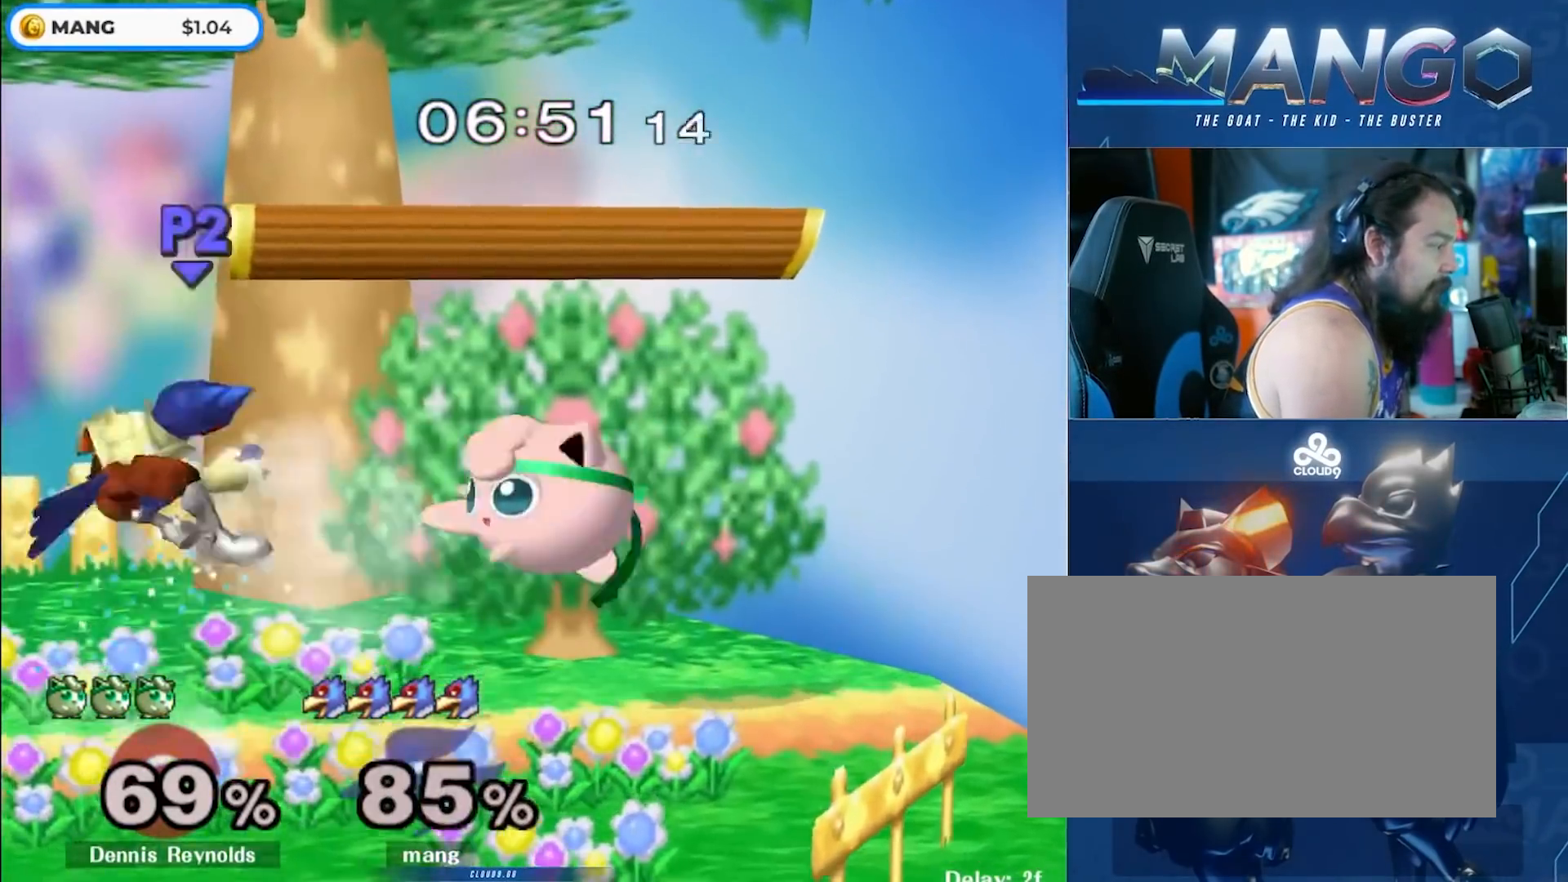
{"buttons": ["L1"], "left_stick": "center", "right_stick": "center", "events": [[233, "left_stick", "center"], [383, "L1", "down"]]}
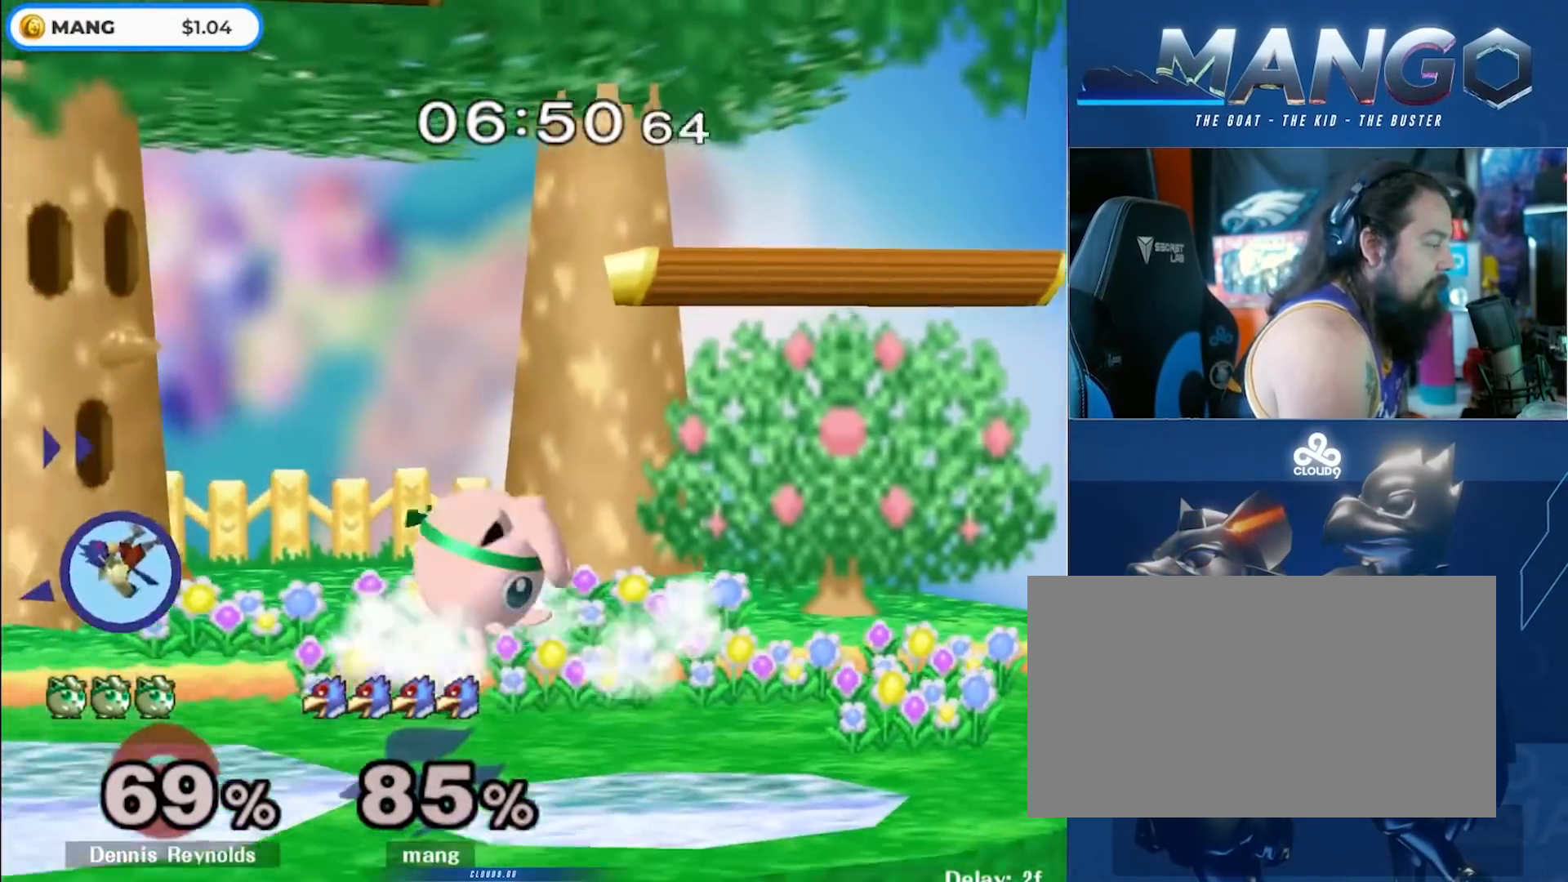
{"buttons": ["L1"], "left_stick": "up-right", "right_stick": "center", "events": [[50, "A", "down"], [50, "Y", "down"], [300, "A", "up"], [317, "Y", "up"], [400, "left_stick", "up-right"]]}
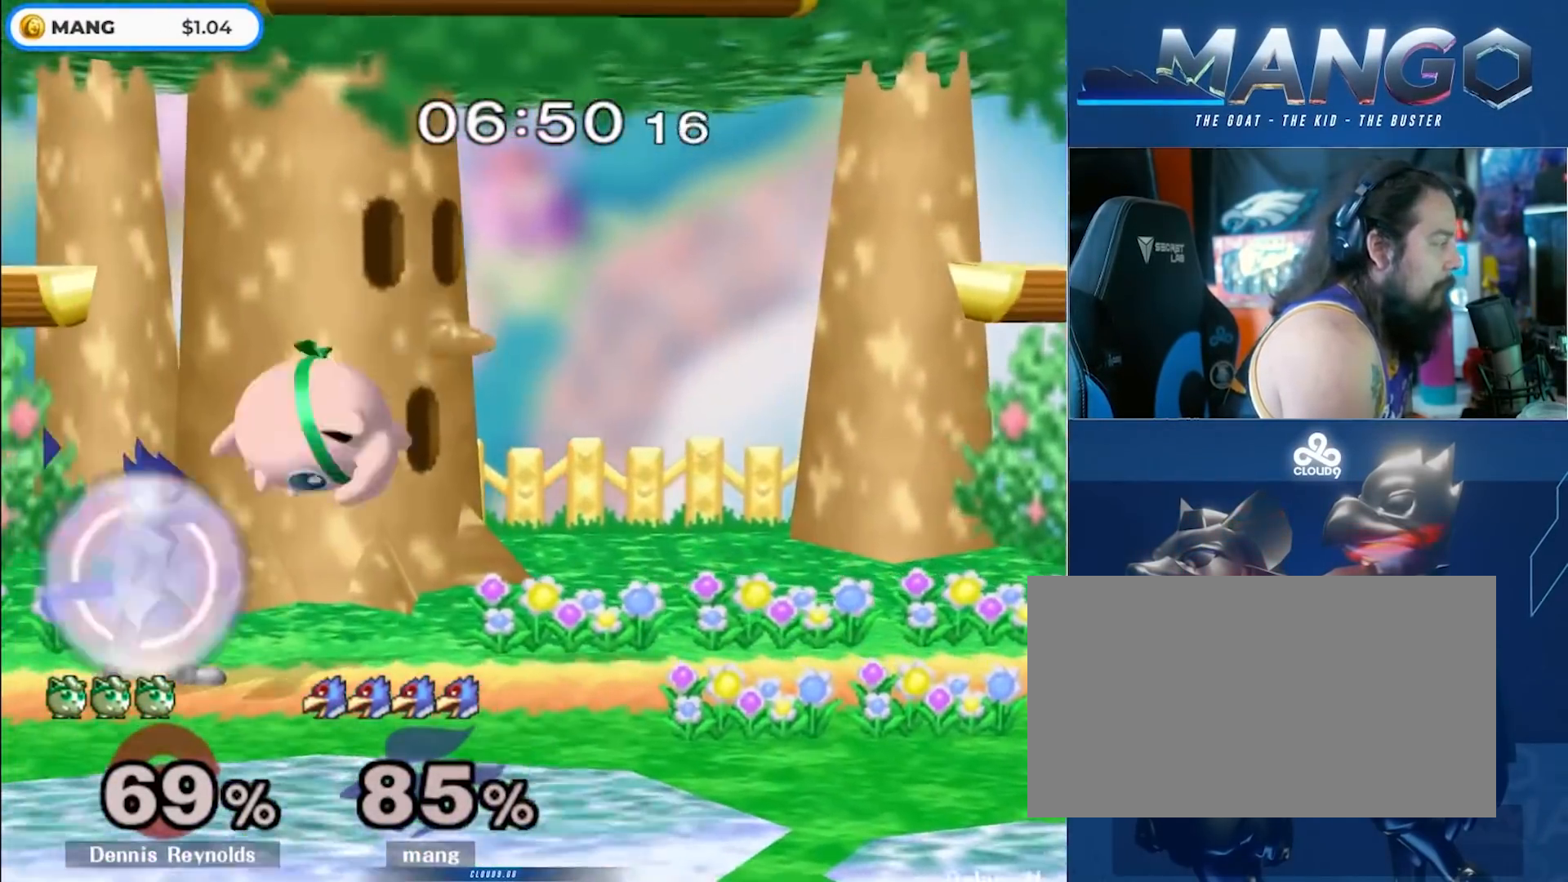
{"buttons": ["A", "Y", "L1"], "left_stick": "right", "right_stick": "center", "events": [[217, "left_stick", "center"], [267, "left_stick", "right"], [433, "A", "down"], [433, "Y", "down"]]}
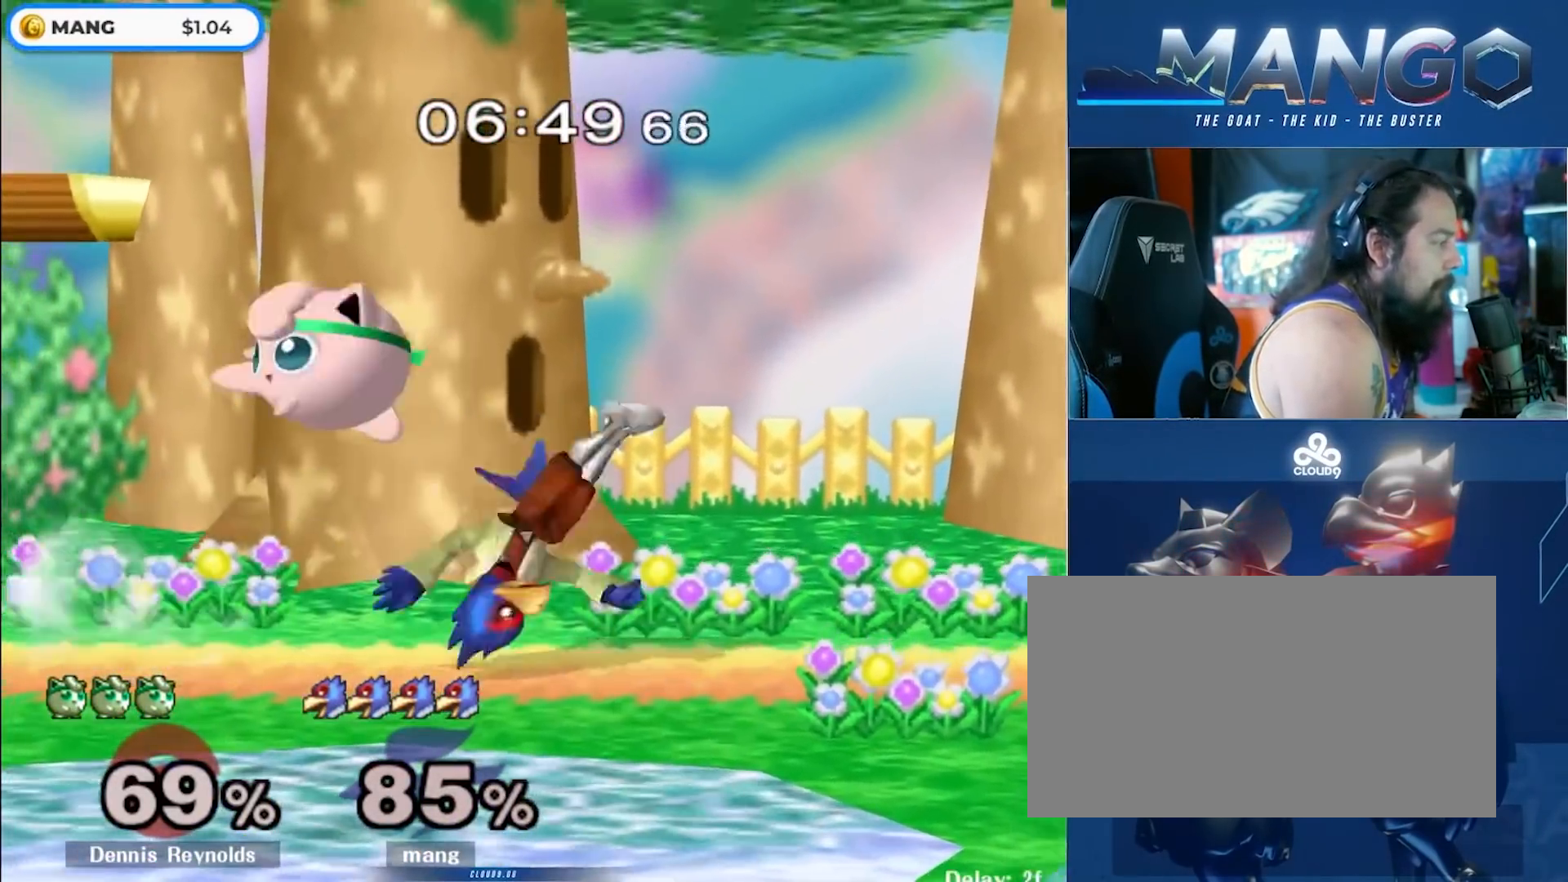
{"buttons": ["A"], "left_stick": "center", "right_stick": "center", "events": [[117, "A", "up"], [117, "Y", "up"], [133, "L1", "up"], [150, "left_stick", "center"], [283, "left_stick", "left"], [333, "Y", "down"], [383, "Y", "up"], [433, "A", "down"], [450, "left_stick", "center"]]}
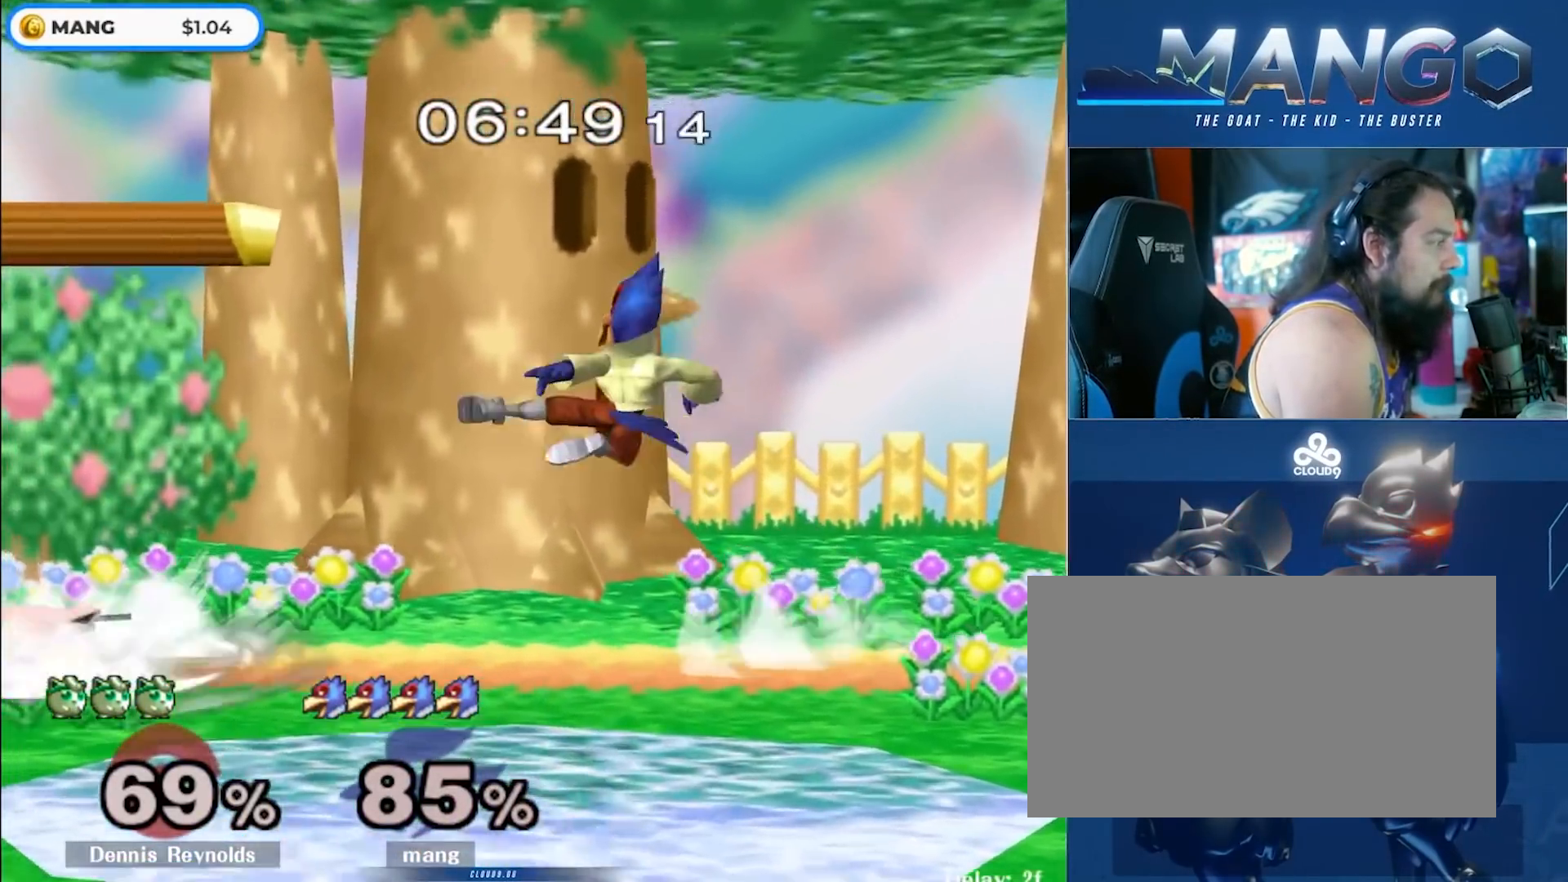
{"buttons": [], "left_stick": "left", "right_stick": "center", "events": [[67, "left_stick", "up-left"], [150, "left_stick", "down-left"], [183, "L1", "down"], [233, "left_stick", "center"], [300, "L1", "up"], [317, "A", "up"], [350, "left_stick", "right"], [383, "Y", "down"], [467, "Y", "up"], [467, "left_stick", "left"]]}
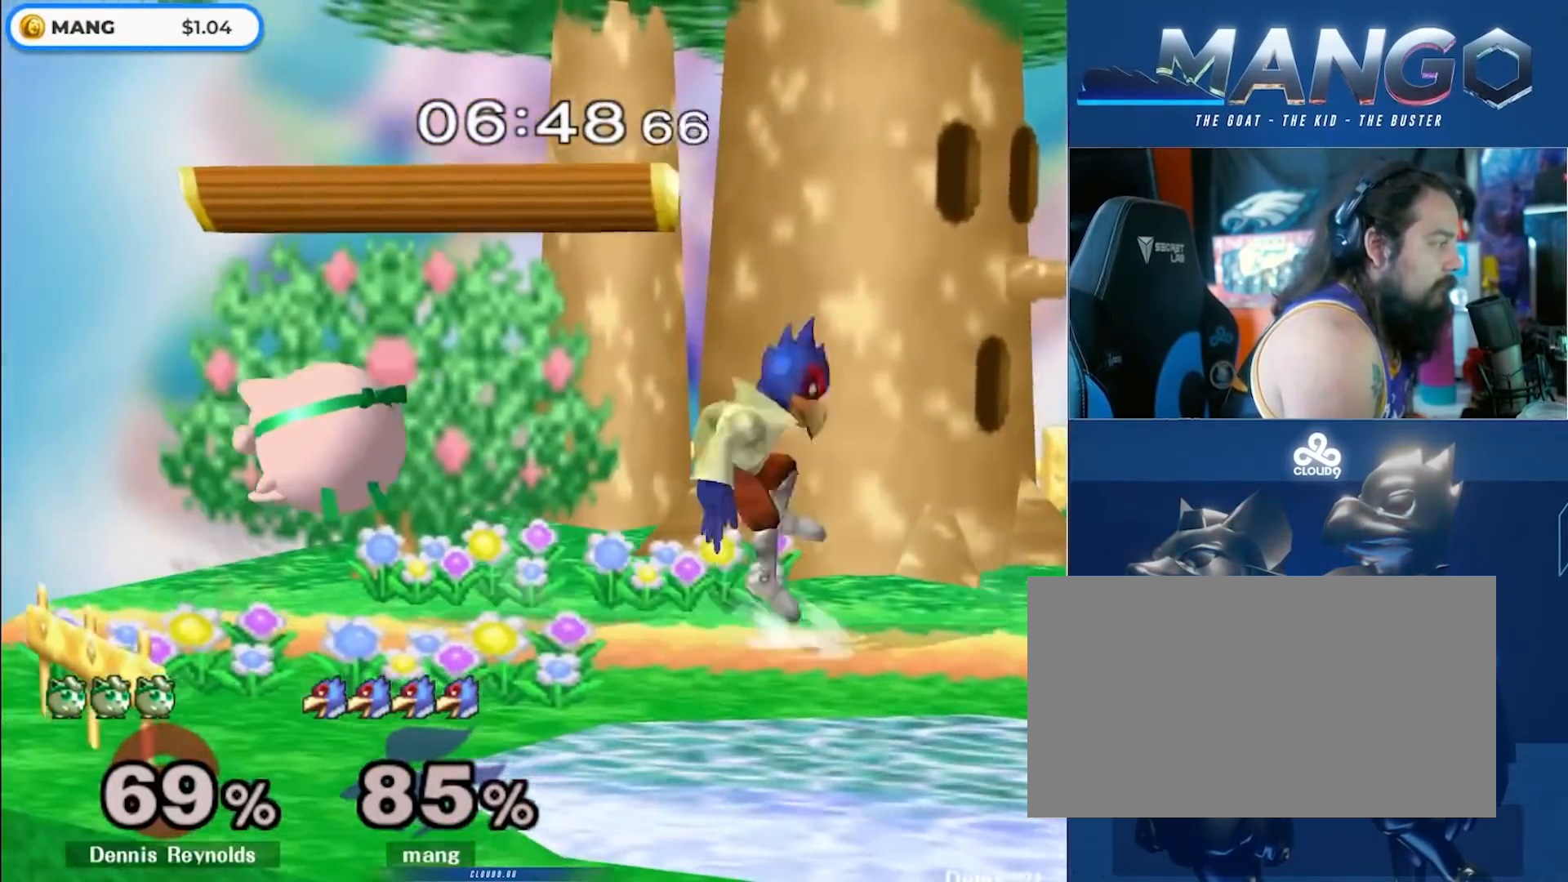
{"buttons": [], "left_stick": "center", "right_stick": "center", "events": [[17, "left_stick", "center"], [50, "B", "down"], [183, "left_stick", "down"], [267, "B", "up"], [267, "left_stick", "center"]]}
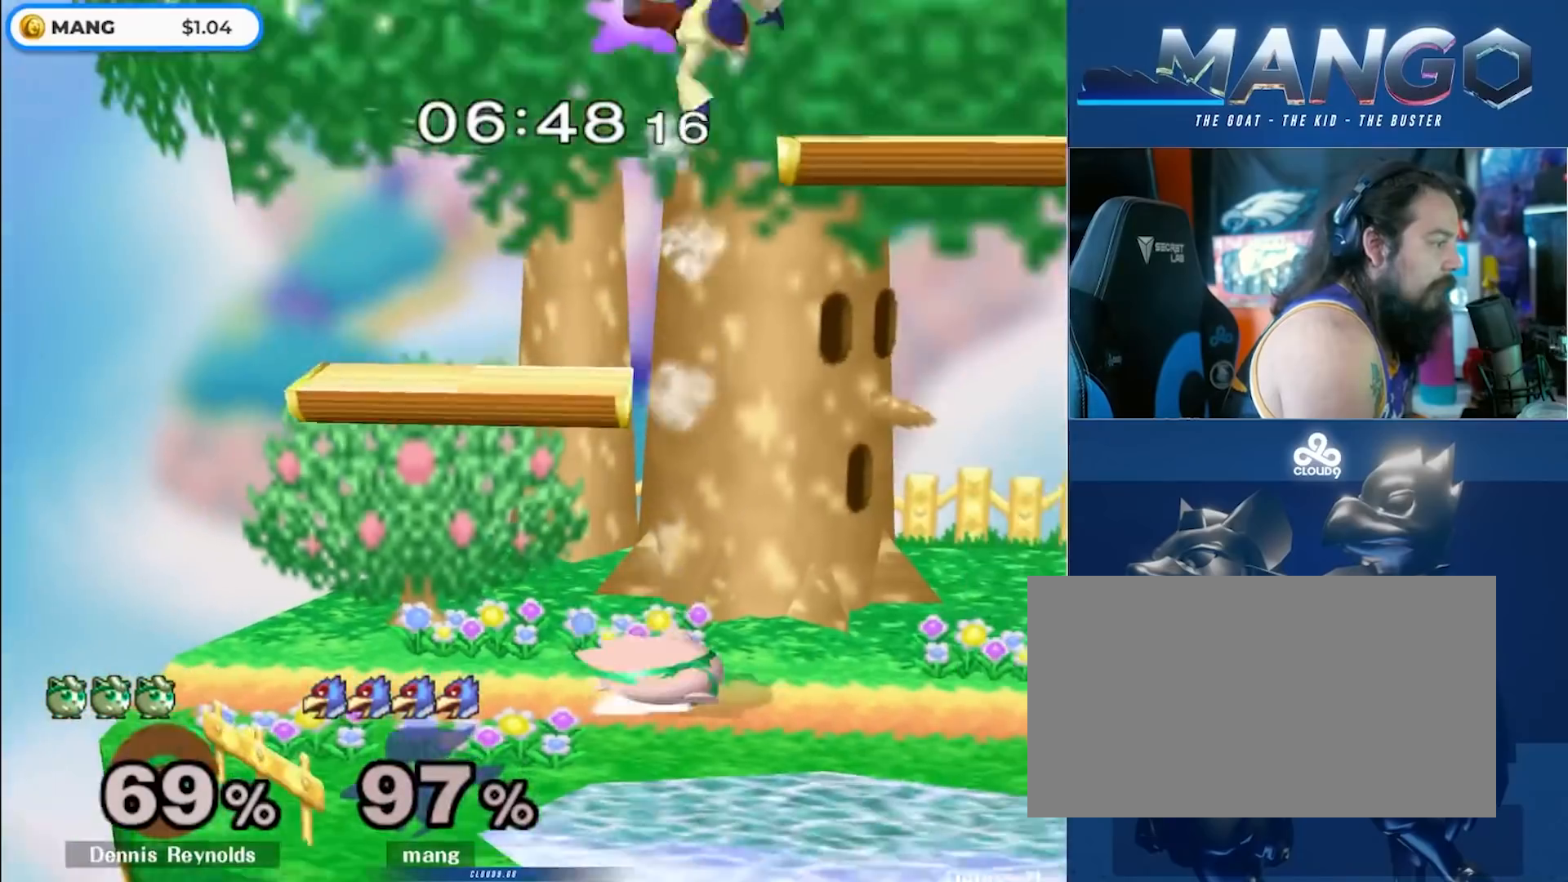
{"buttons": [], "left_stick": "center", "right_stick": "center", "events": []}
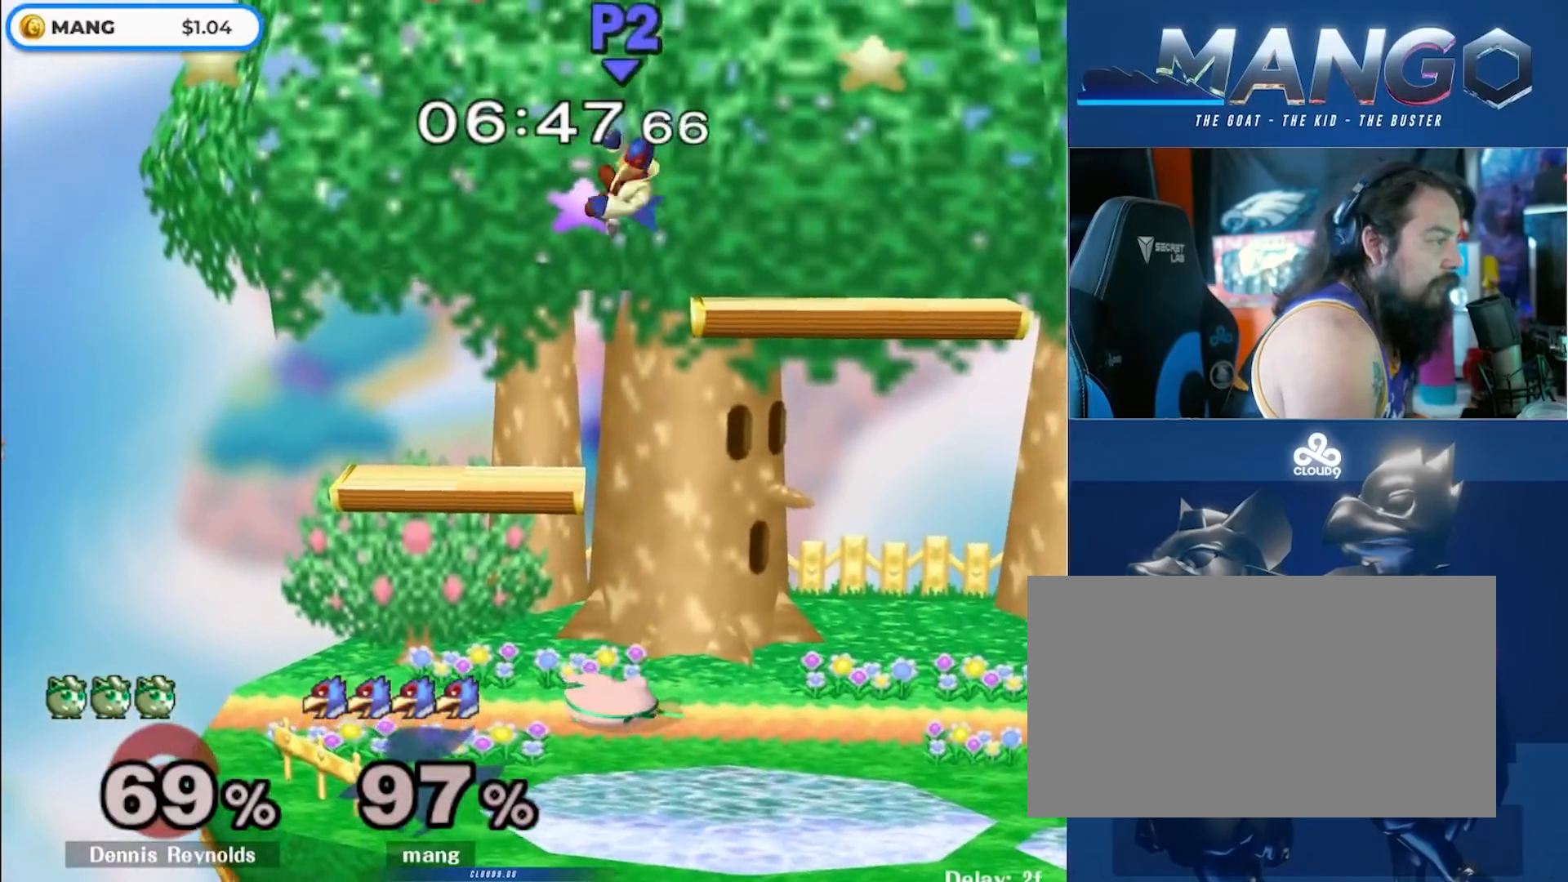
{"buttons": [], "left_stick": "up", "right_stick": "center", "events": [[267, "left_stick", "up"], [317, "Y", "down"], [417, "Y", "up"]]}
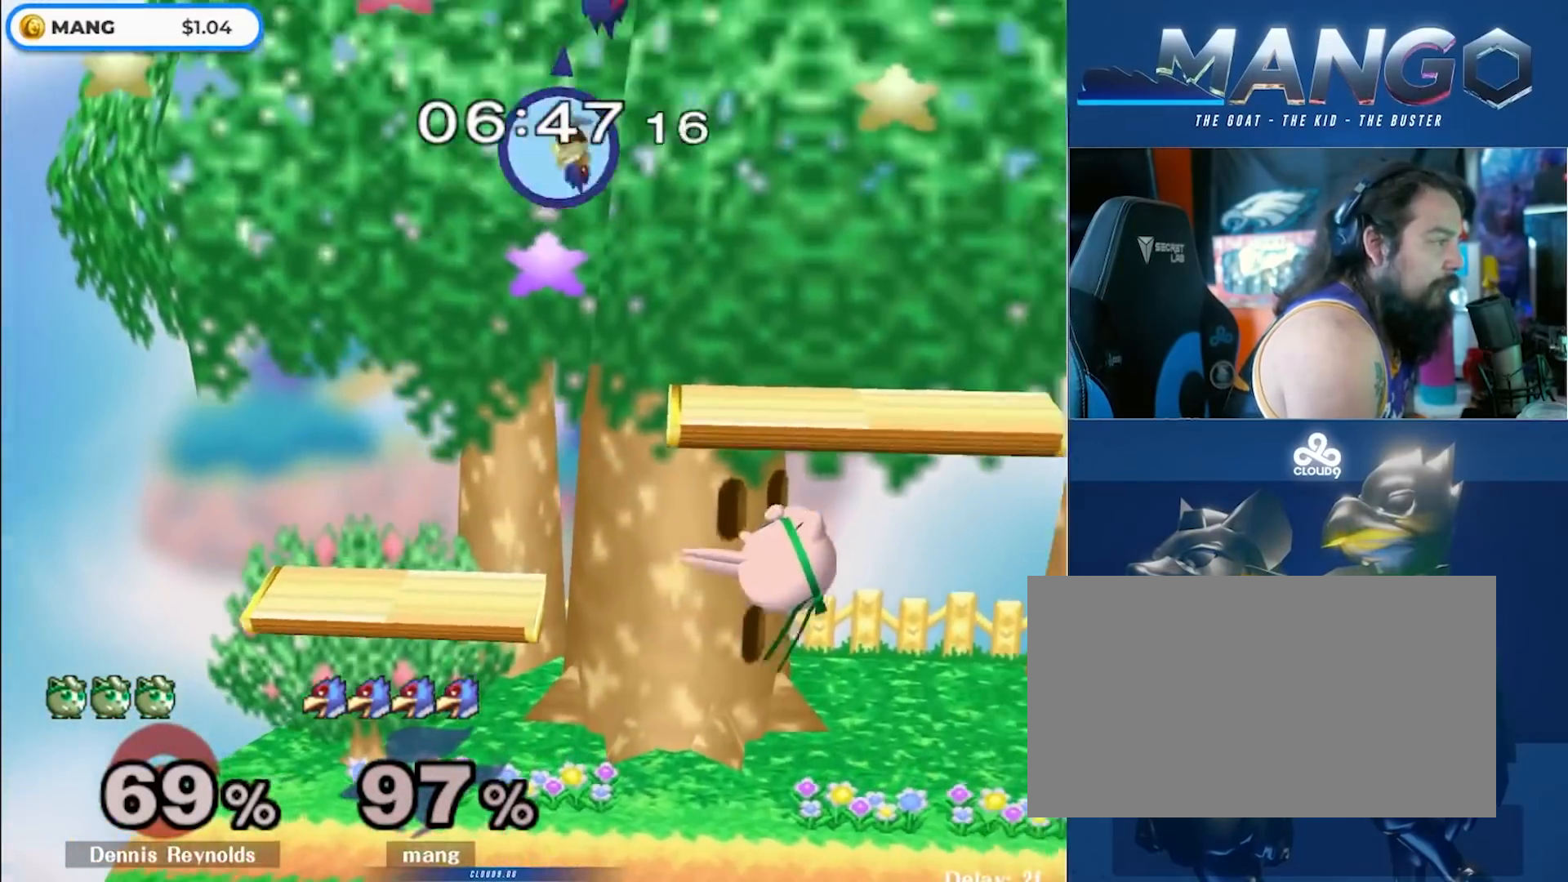
{"buttons": ["A"], "left_stick": "right", "right_stick": "center", "events": [[183, "left_stick", "down"], [317, "left_stick", "right"], [350, "A", "down"]]}
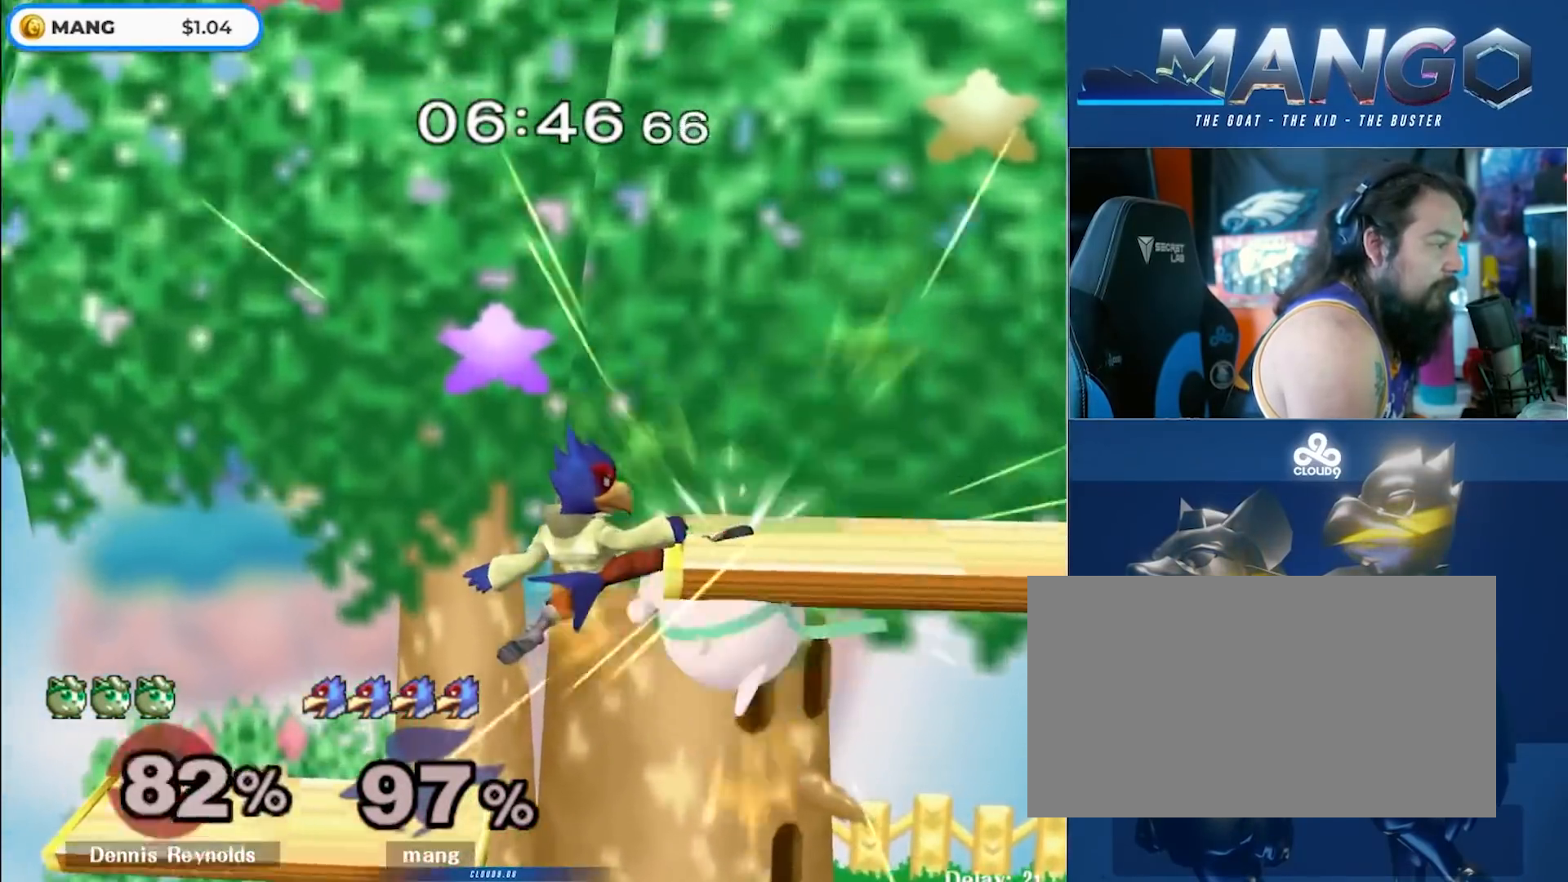
{"buttons": [], "left_stick": "right", "right_stick": "center", "events": [[150, "left_stick", "down-right"], [200, "L1", "down"], [283, "A", "up"], [317, "left_stick", "center"], [333, "L1", "up"], [467, "left_stick", "right"]]}
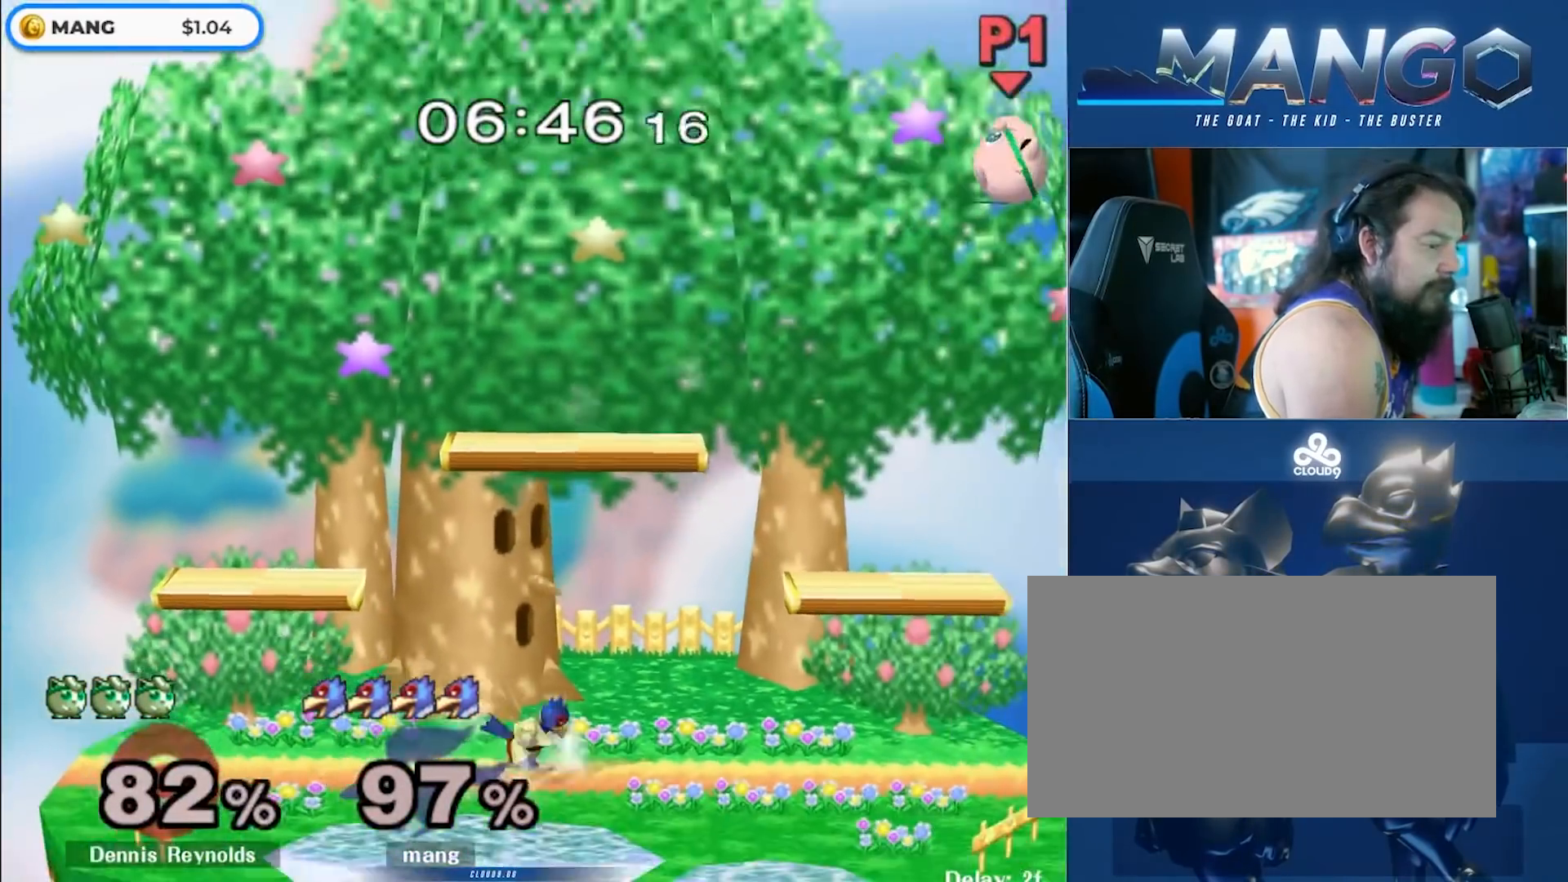
{"buttons": ["B"], "left_stick": "up-left", "right_stick": "center", "events": [[100, "Y", "down"], [200, "left_stick", "center"], [233, "Y", "up"], [283, "B", "down"], [367, "B", "up"], [450, "B", "down"], [500, "left_stick", "up-left"]]}
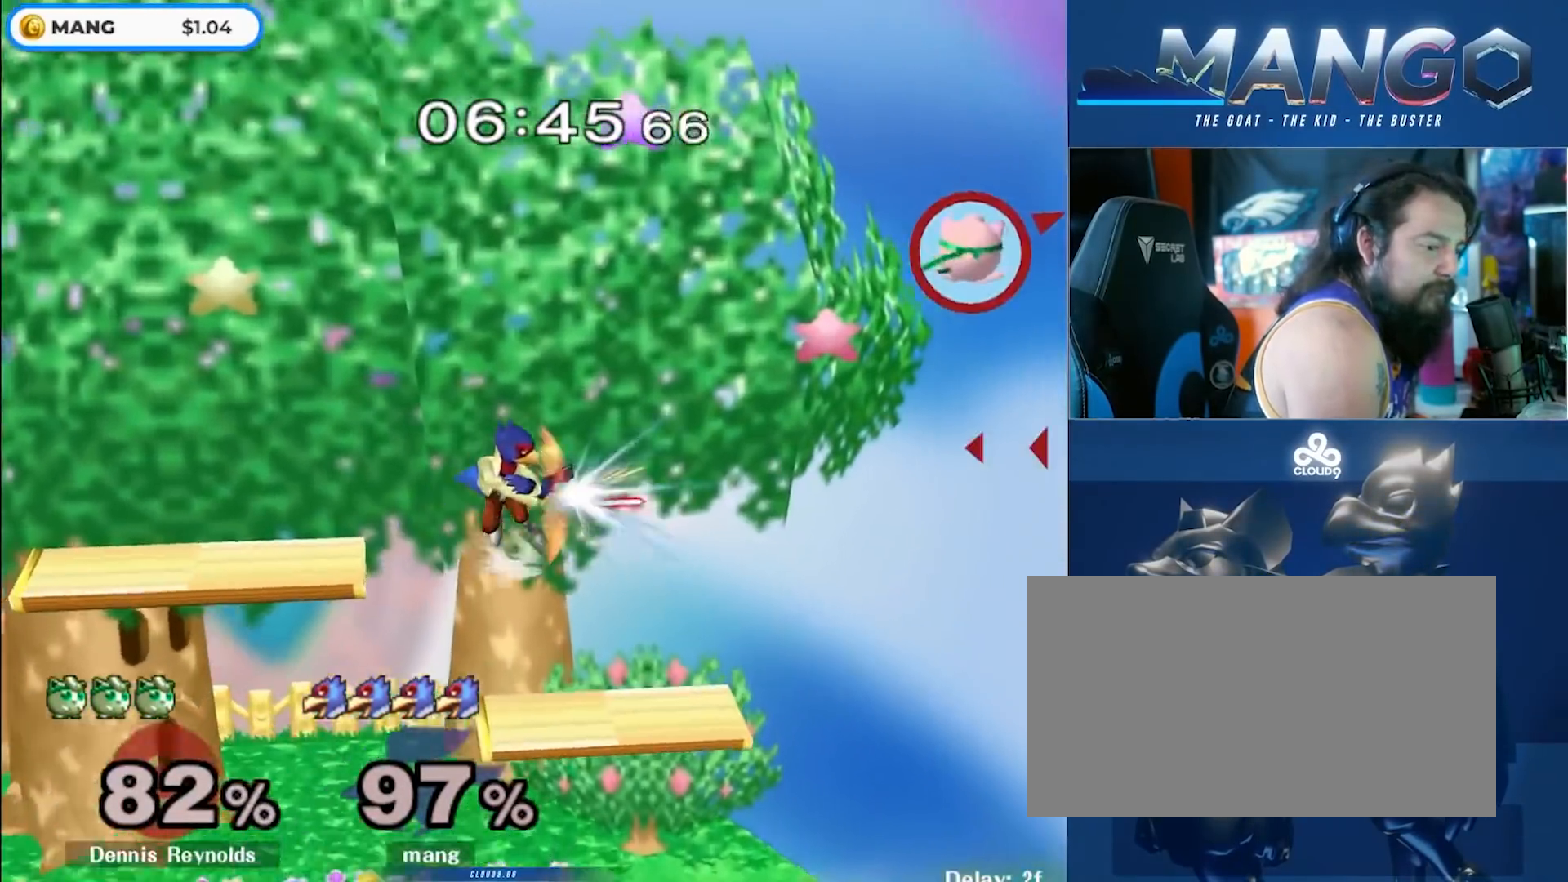
{"buttons": [], "left_stick": "down-right", "right_stick": "center", "events": [[17, "B", "up"], [100, "B", "down"], [167, "left_stick", "down-left"], [217, "B", "up"], [283, "left_stick", "left"], [417, "left_stick", "center"], [450, "Y", "down"], [483, "left_stick", "down-right"], [500, "Y", "up"]]}
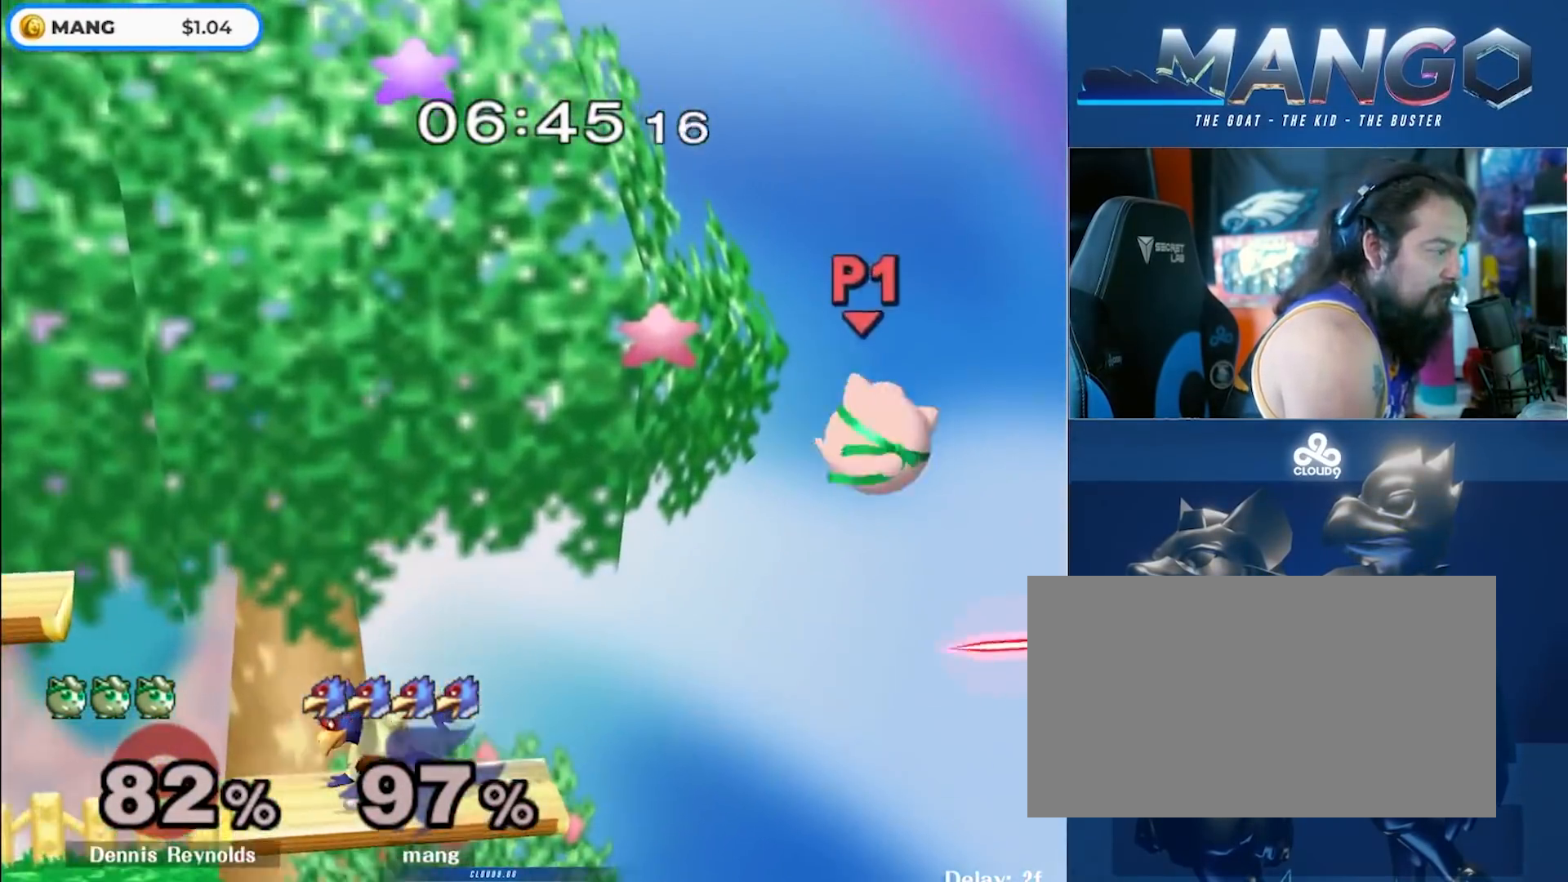
{"buttons": ["L1"], "left_stick": "down-left", "right_stick": "center", "events": [[33, "L1", "down"], [167, "left_stick", "center"], [183, "L1", "up"], [233, "left_stick", "left"], [317, "right_stick", "right"], [417, "left_stick", "down-left"], [433, "L1", "down"], [500, "right_stick", "center"]]}
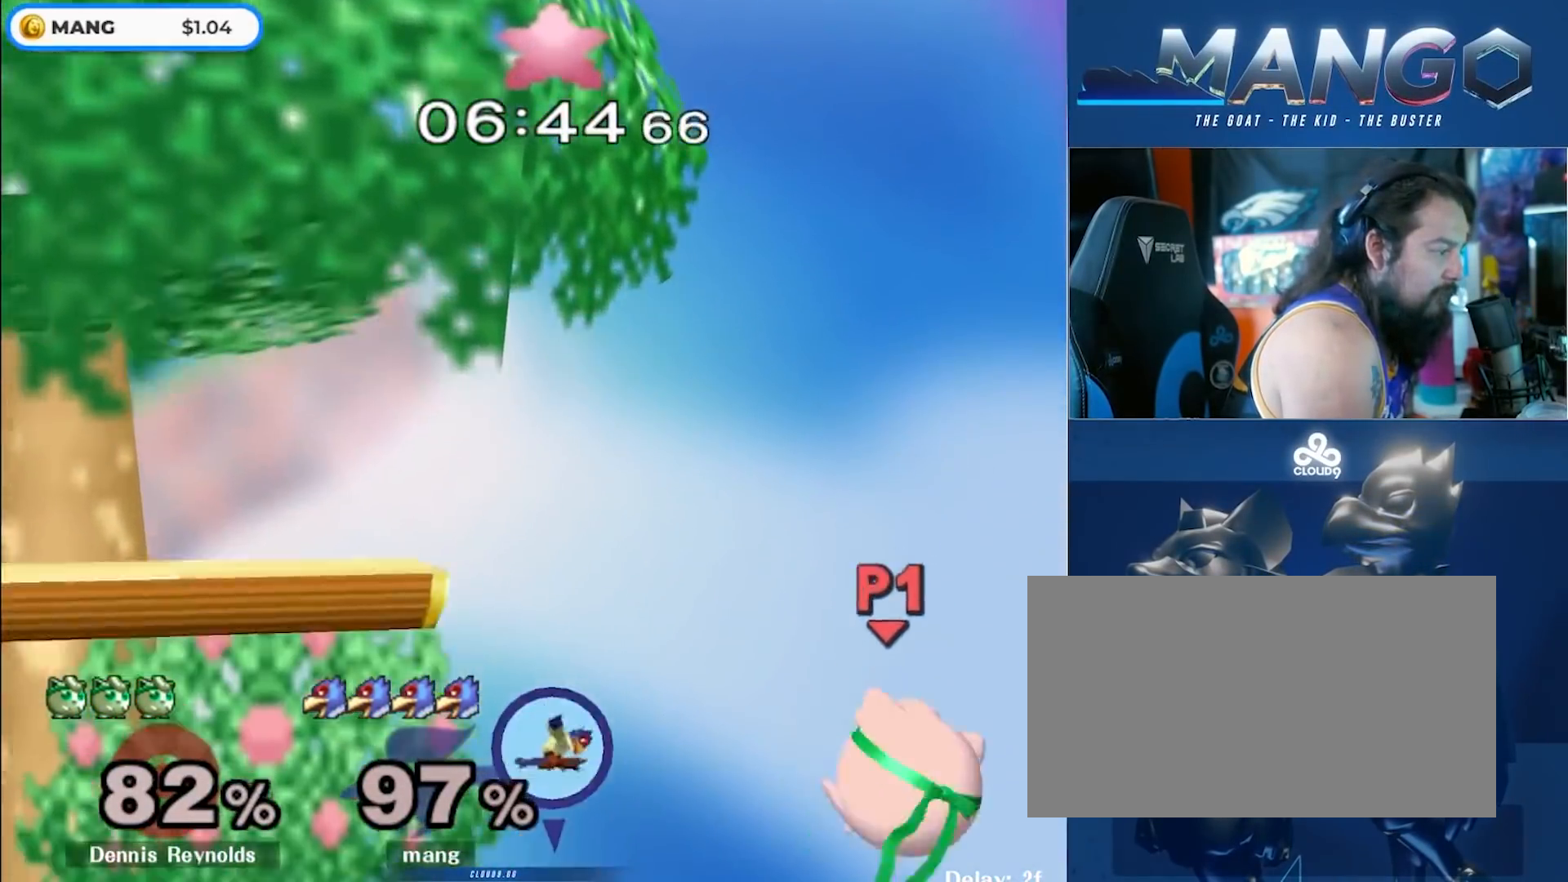
{"buttons": [], "left_stick": "center", "right_stick": "center", "events": [[67, "left_stick", "center"], [83, "L1", "up"], [200, "left_stick", "left"], [283, "Y", "down"], [317, "Y", "up"], [367, "L1", "down"], [367, "left_stick", "down-left"], [467, "left_stick", "center"], [483, "L1", "up"]]}
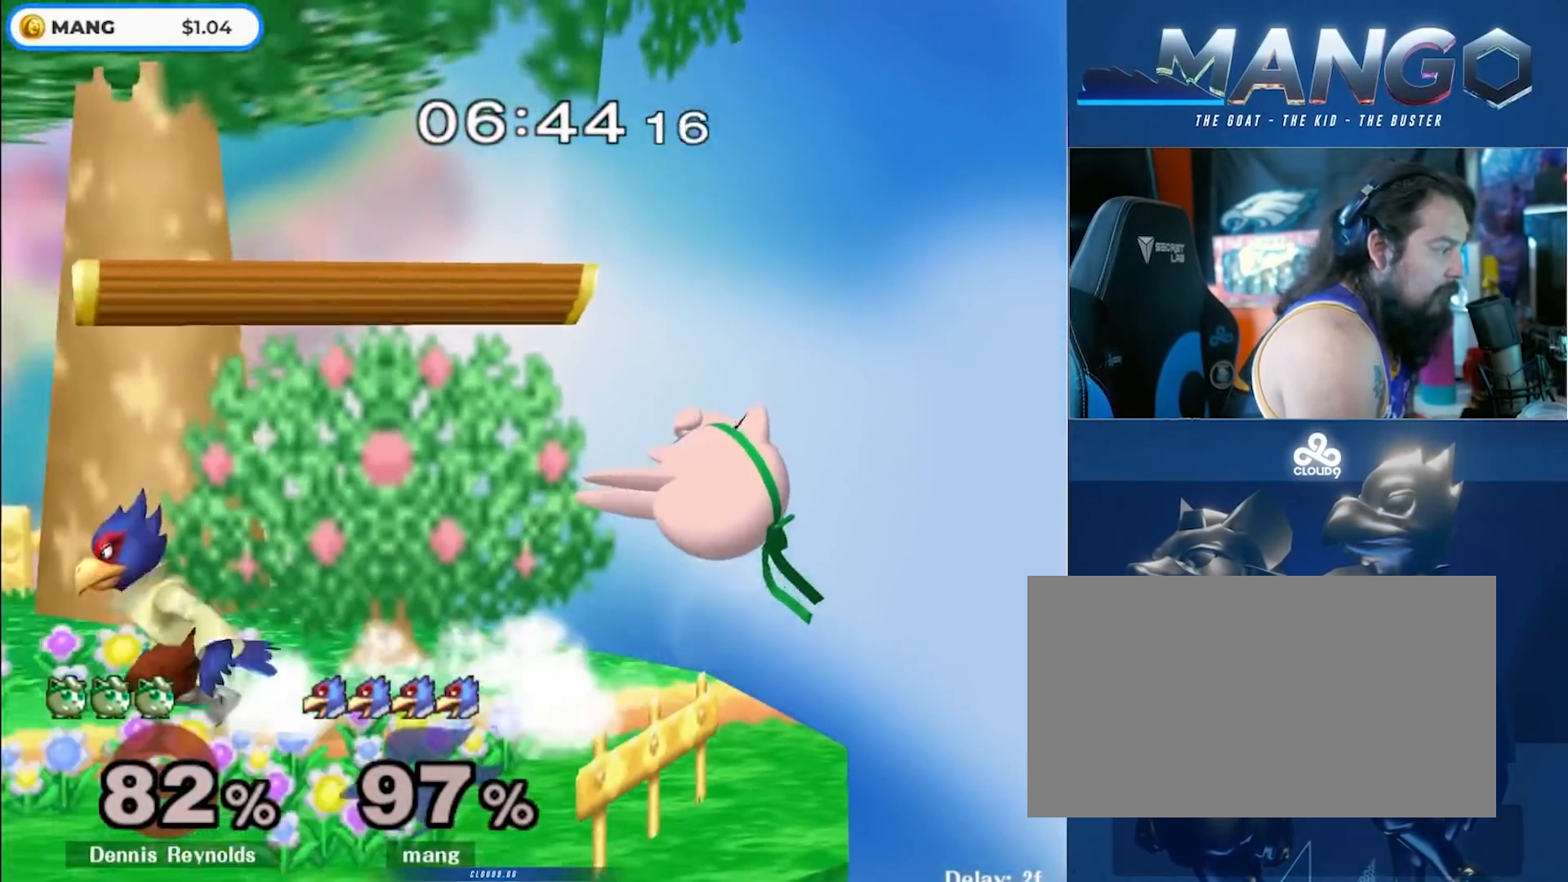
{"buttons": [], "left_stick": "center", "right_stick": "center", "events": [[67, "left_stick", "left"], [117, "Y", "down"], [150, "left_stick", "down"], [167, "Y", "up"], [200, "left_stick", "center"], [250, "B", "down"], [367, "left_stick", "down"], [450, "B", "up"], [467, "left_stick", "center"]]}
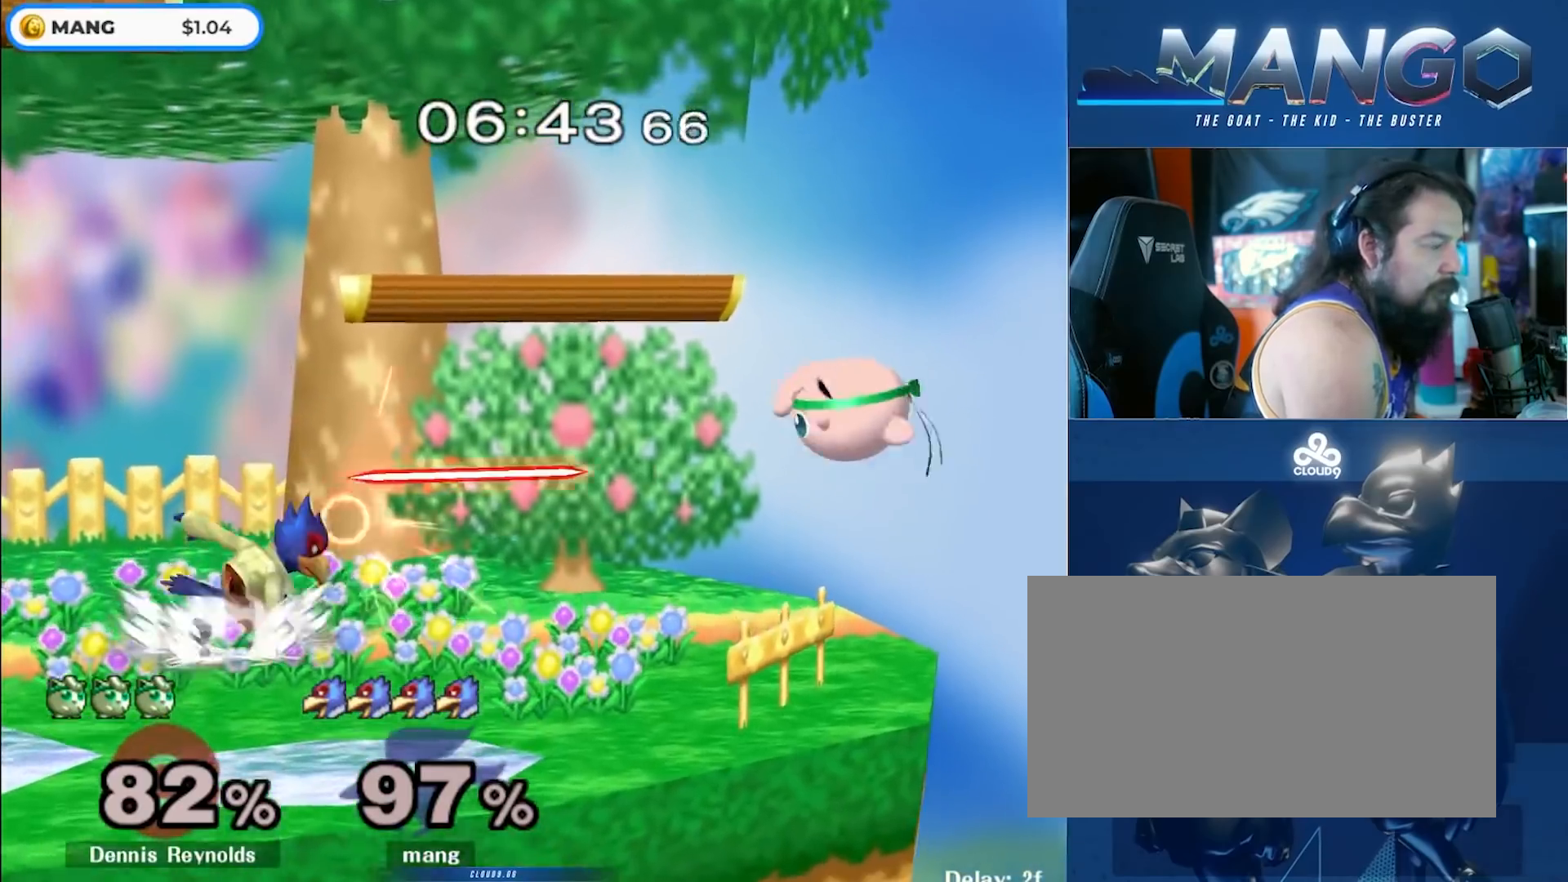
{"buttons": ["B"], "left_stick": "center", "right_stick": "center", "events": [[33, "left_stick", "left"], [200, "left_stick", "right"], [267, "Y", "down"], [300, "left_stick", "center"], [333, "Y", "up"], [433, "B", "down"]]}
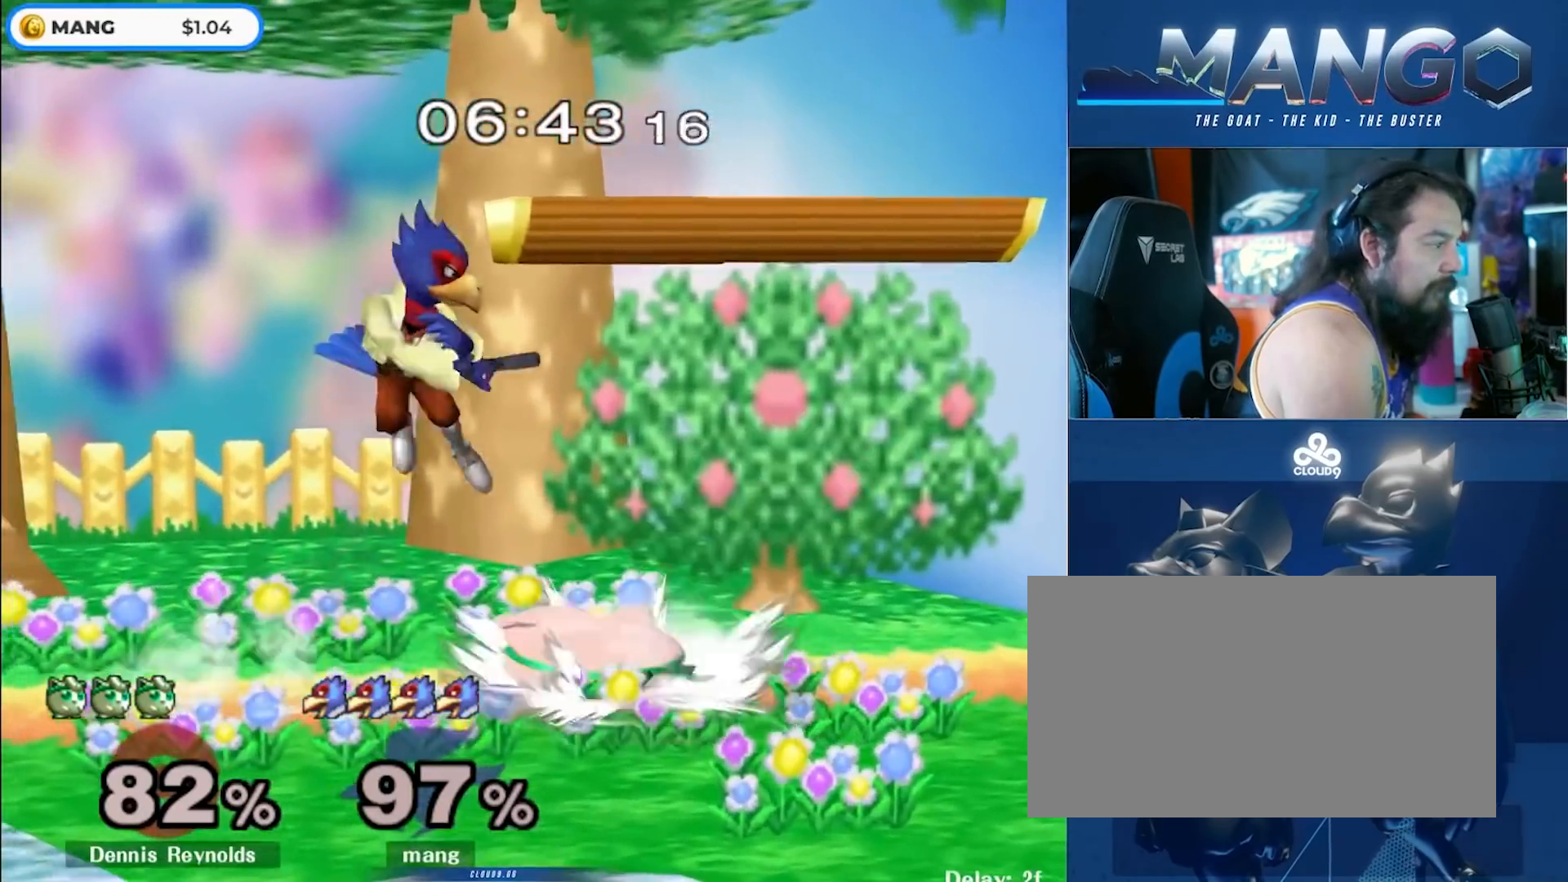
{"buttons": [], "left_stick": "left", "right_stick": "center", "events": [[17, "left_stick", "down"], [83, "B", "up"], [217, "B", "down"], [283, "B", "up"], [350, "Y", "down"], [417, "Y", "up"], [450, "left_stick", "left"]]}
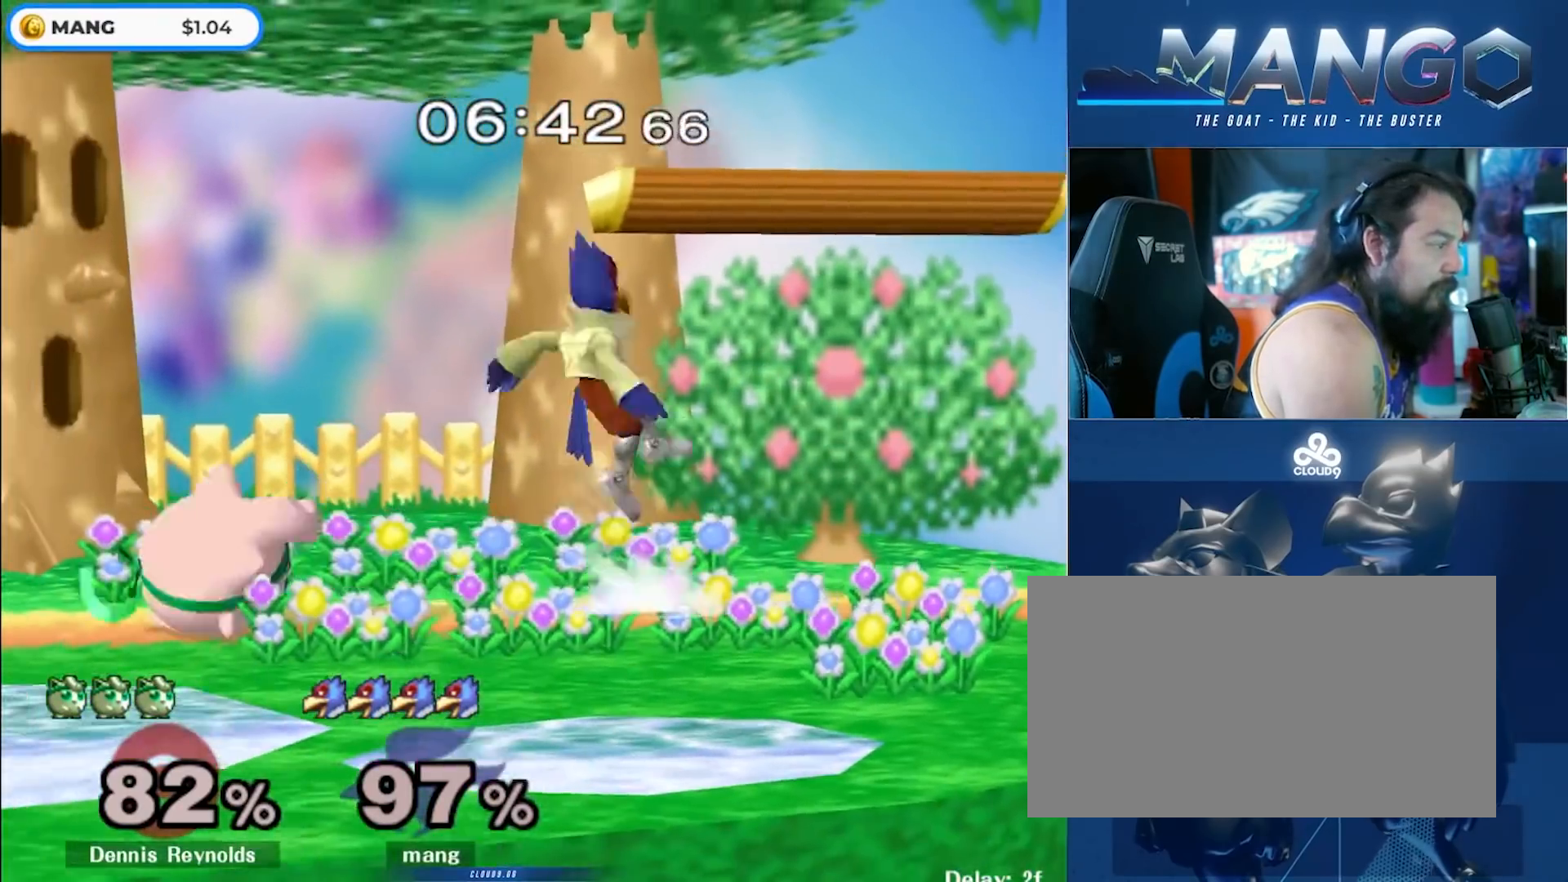
{"buttons": ["A"], "left_stick": "down", "right_stick": "center", "events": [[17, "left_stick", "center"], [50, "B", "down"], [183, "left_stick", "down"], [250, "B", "up"], [250, "left_stick", "center"], [333, "left_stick", "left"], [367, "Y", "down"], [433, "Y", "up"], [467, "A", "down"], [467, "left_stick", "down"]]}
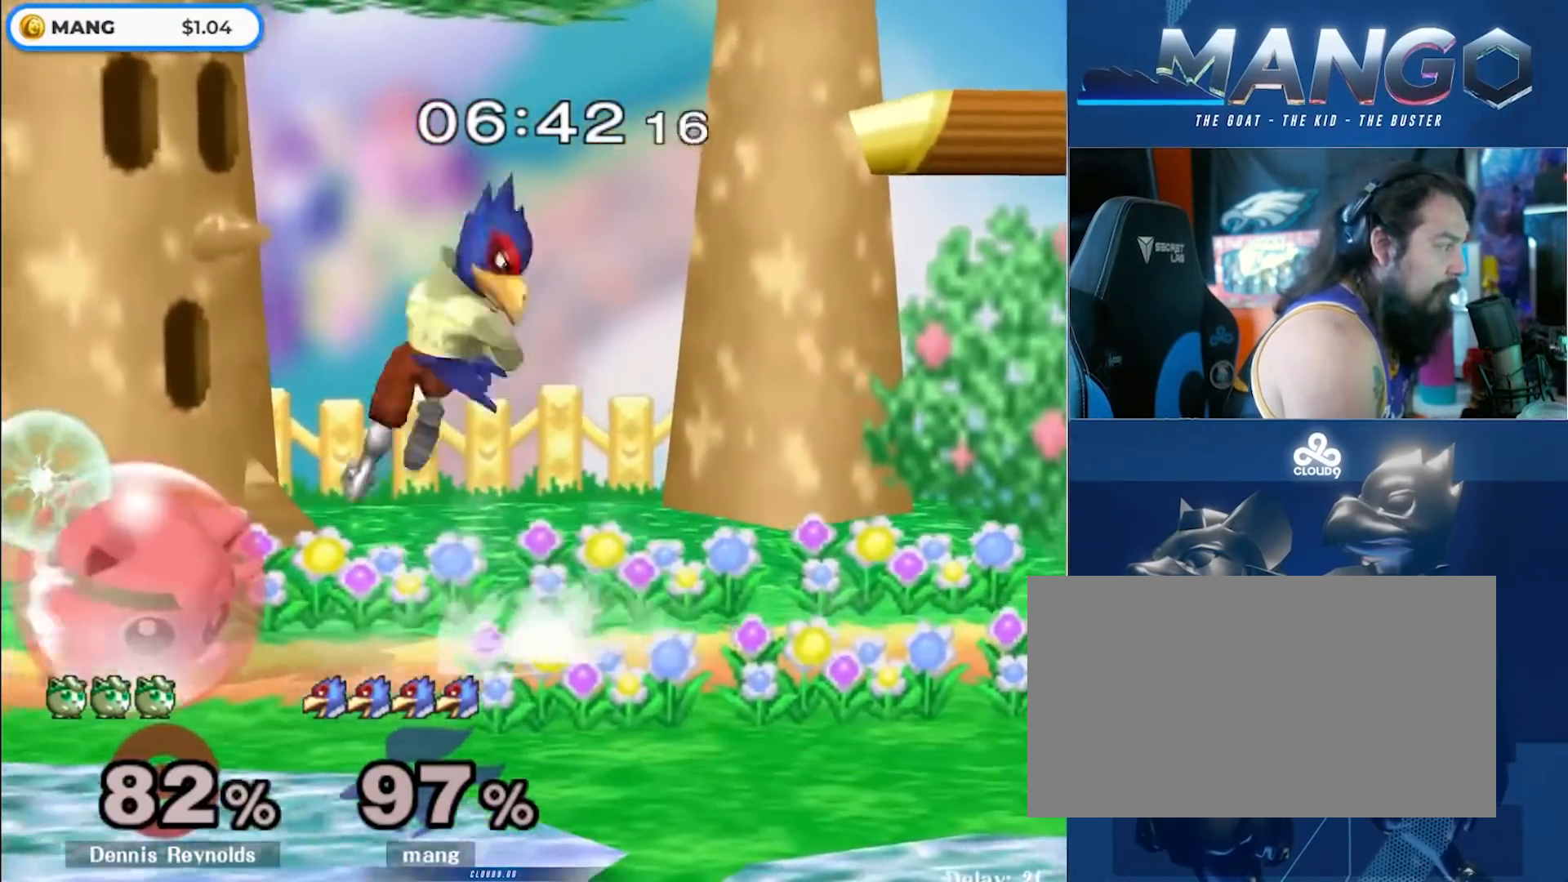
{"buttons": [], "left_stick": "right", "right_stick": "center", "events": [[50, "left_stick", "left"], [150, "A", "up"], [183, "A", "down"], [267, "left_stick", "down"], [283, "L1", "down"], [400, "A", "up"], [400, "left_stick", "center"], [433, "L1", "up"], [467, "left_stick", "right"]]}
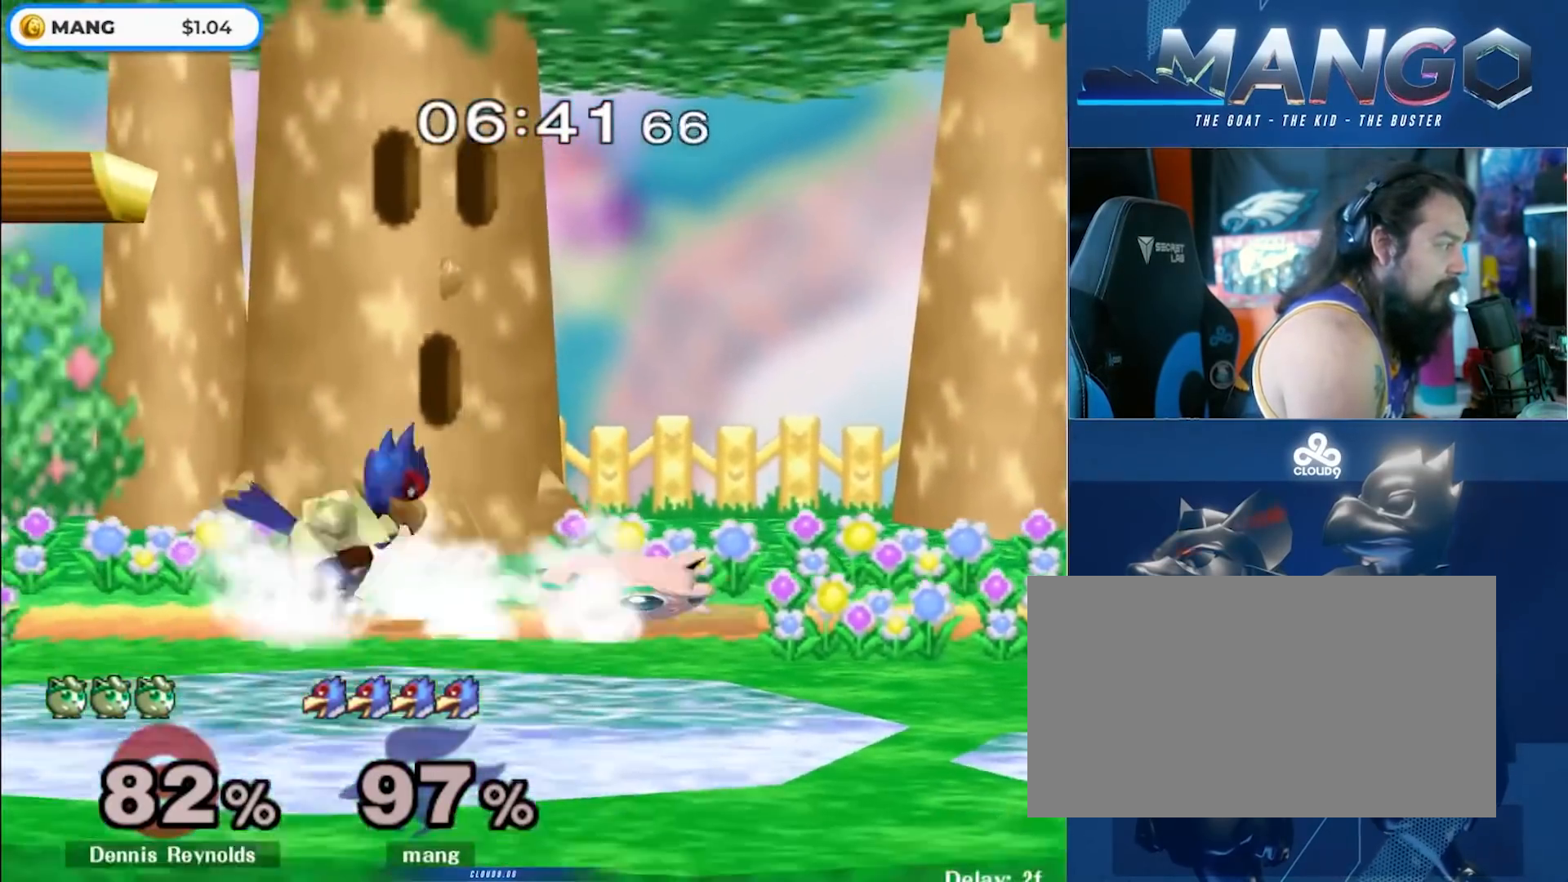
{"buttons": ["L1"], "left_stick": "right", "right_stick": "center", "events": [[17, "L1", "down"]]}